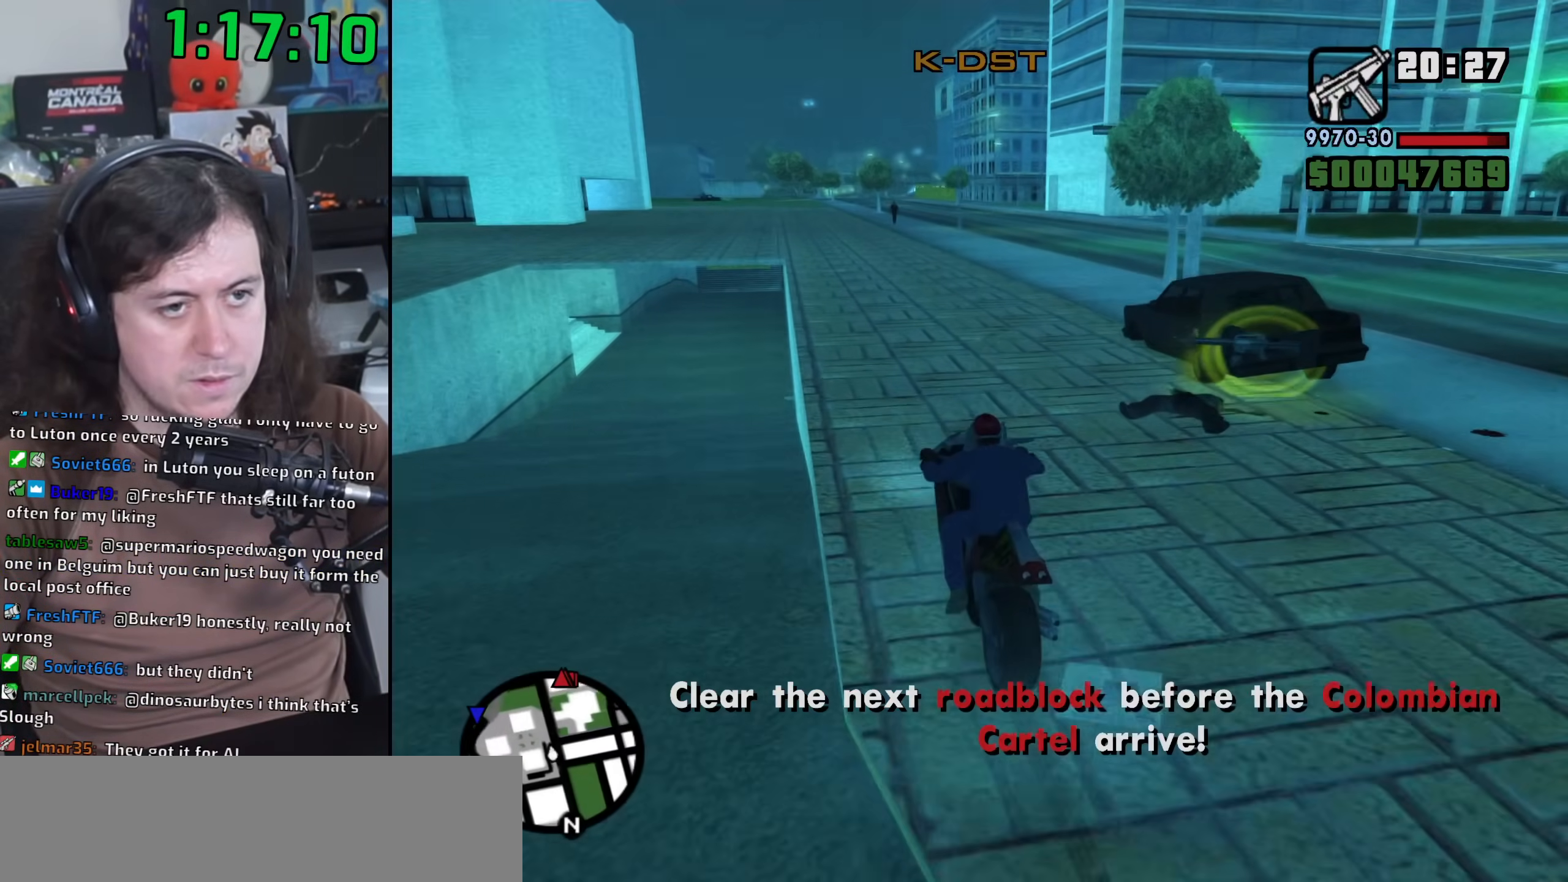
Gameplay with keyboard and mouse; each line is a JSON object with the keys and mouse buttons held at the frame after it. "events" lists presses ("down") and releases ("up") of "1", "2", "3", "4", "5", "6", "8", "a", "alt", "b", "c", "ctrl", "d", "down", "e", "escape", "f", "f1", "f2", "f3", "g", "h", "left", "n", "num2", "q", "r", "right", "s", "shift", "space", "t", "tab", "up", "v", "w", "x", "y", "z", "mouse_left", "mouse_wheel" and "mouse_right" between this image and that frame as [ms after this image, input, new state], when the widget could be followed in between. "mouse_left", "mouse_wheel", "mouse_right" = the "left", "wheel", "right" buttons of the "mouse" list. No other keys are recorded. "wheel" means that the mouse wheel is clicked or scrolled. Mouse movement is not recorded.
{"keys": ["2", "w"], "mouse": [], "events": [[33, "2", "down"], [100, "2", "up"], [233, "2", "down"], [333, "2", "up"], [450, "2", "down"]]}
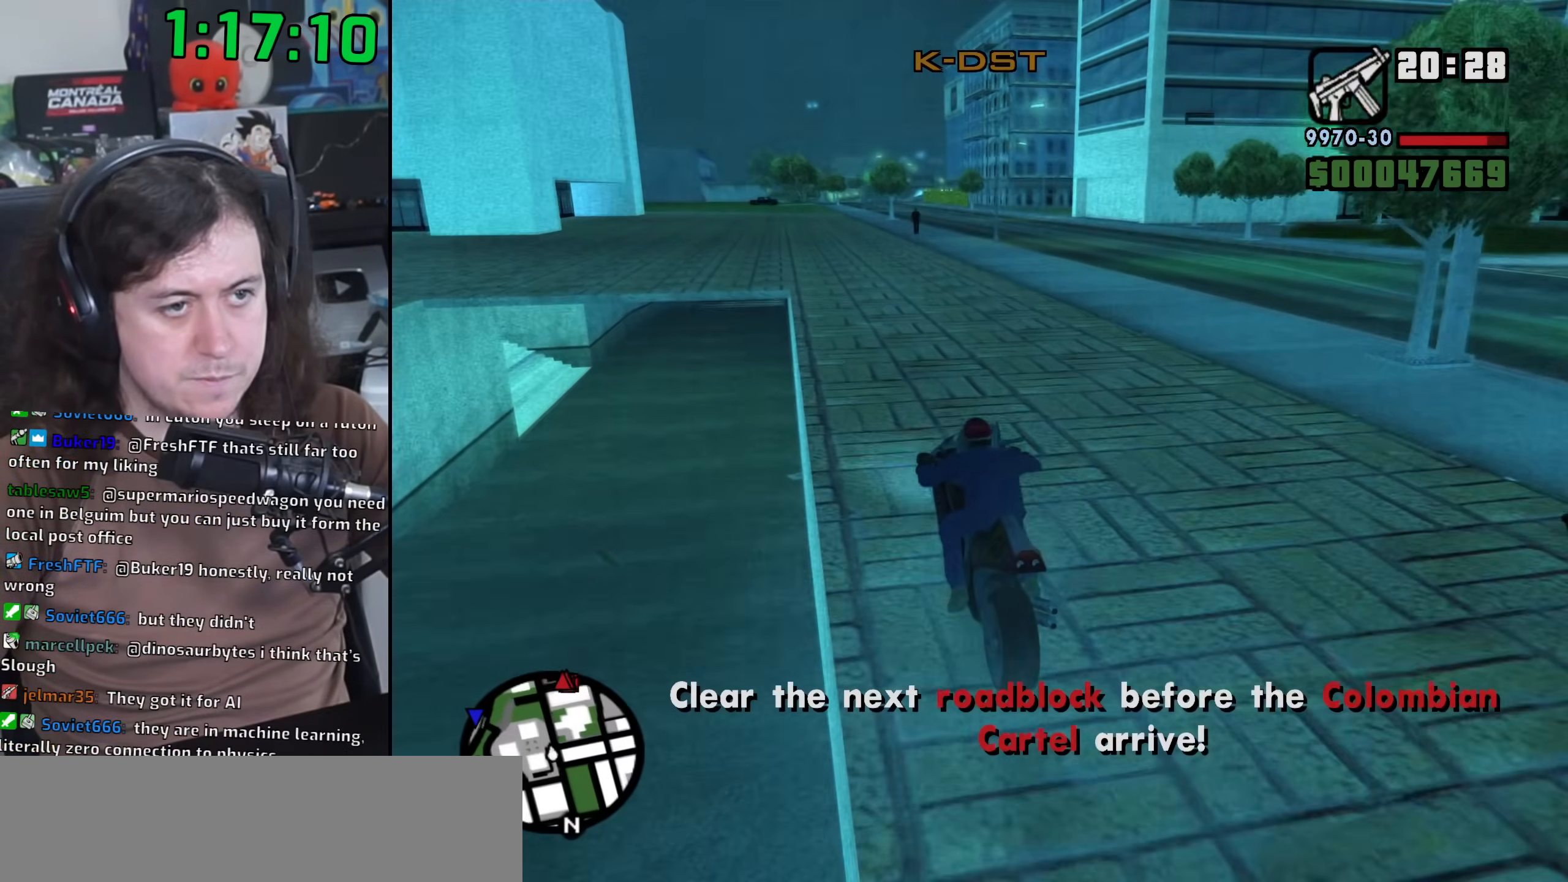
{"keys": ["a", "w"], "mouse": [], "events": [[33, "2", "up"], [167, "2", "down"], [250, "2", "up"], [350, "a", "down"], [367, "2", "down"], [467, "2", "up"]]}
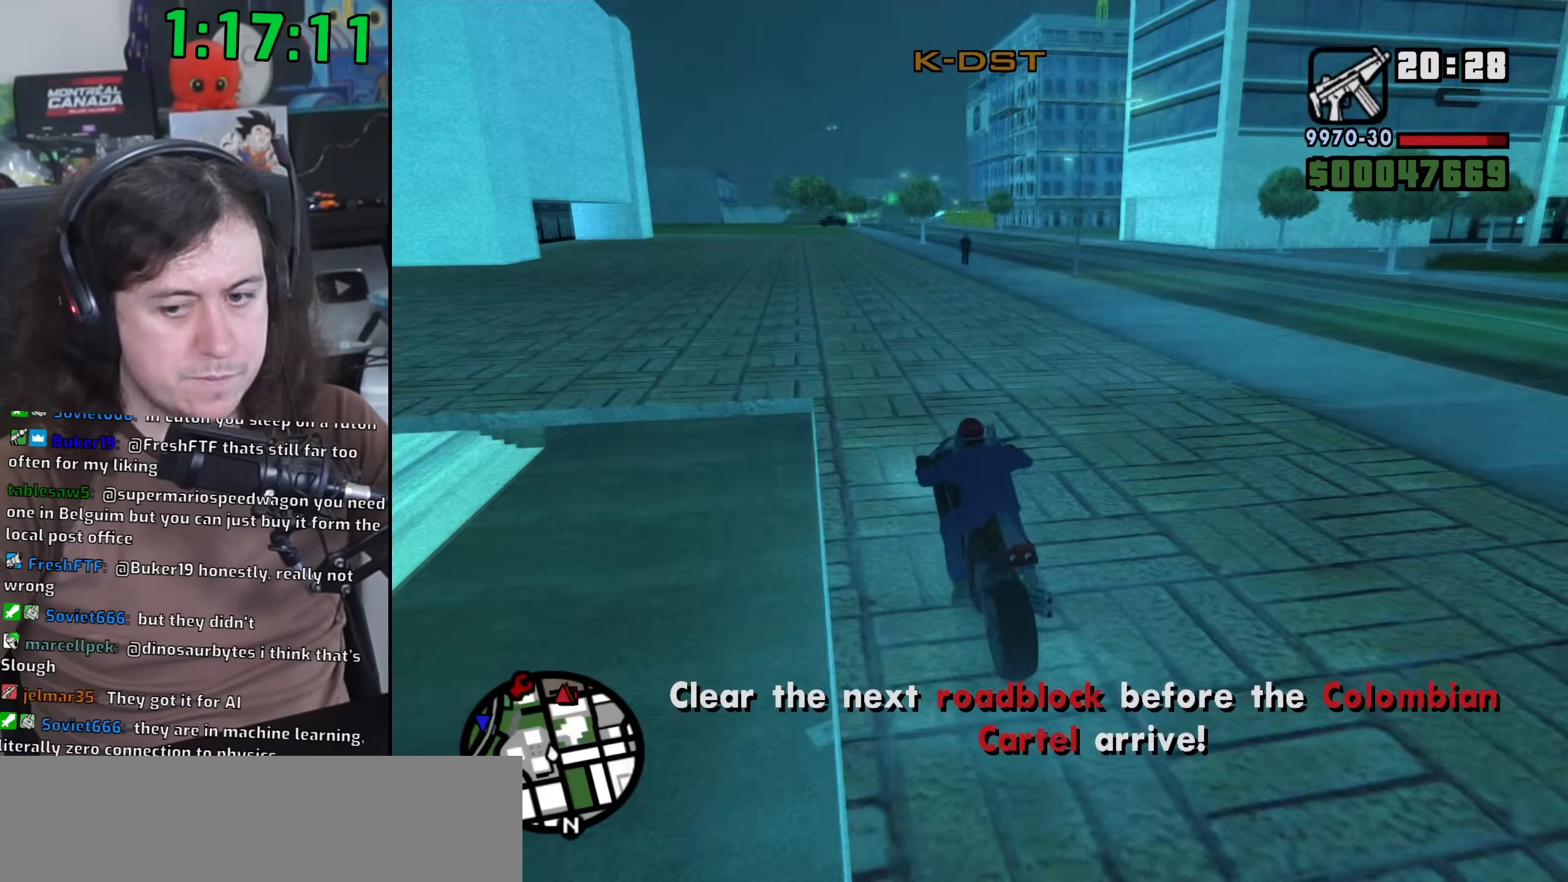
{"keys": ["d", "w"], "mouse": [], "events": [[100, "2", "down"], [167, "2", "up"], [300, "2", "down"], [300, "a", "up"], [383, "2", "up"], [383, "d", "down"]]}
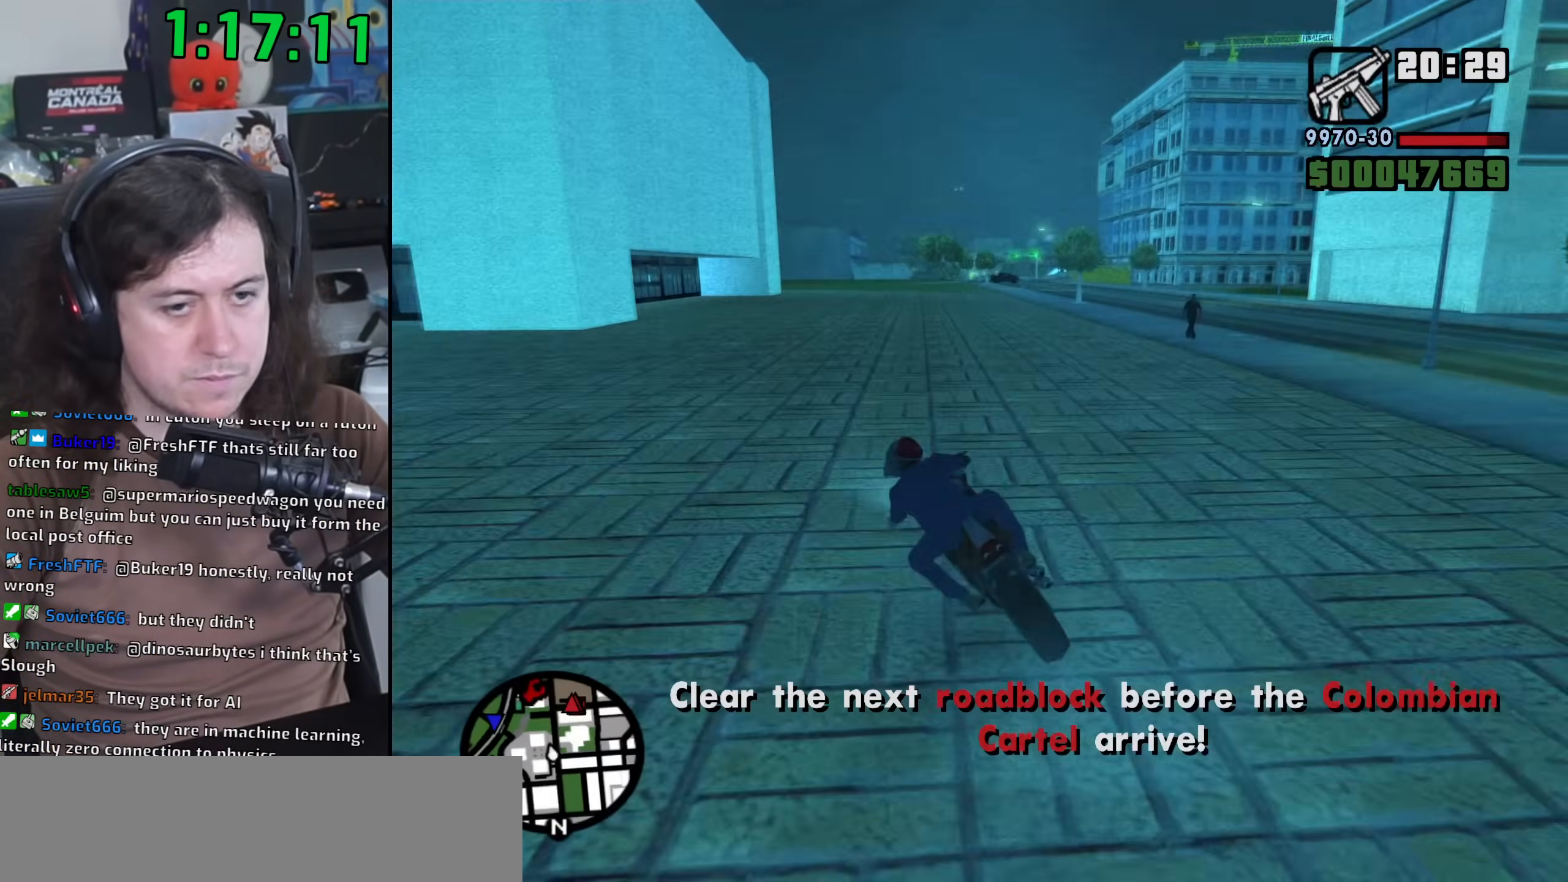
{"keys": ["s"], "mouse": [], "events": [[17, "2", "down"], [100, "2", "up"], [217, "2", "down"], [267, "w", "up"], [317, "2", "up"], [333, "d", "up"], [400, "s", "down"]]}
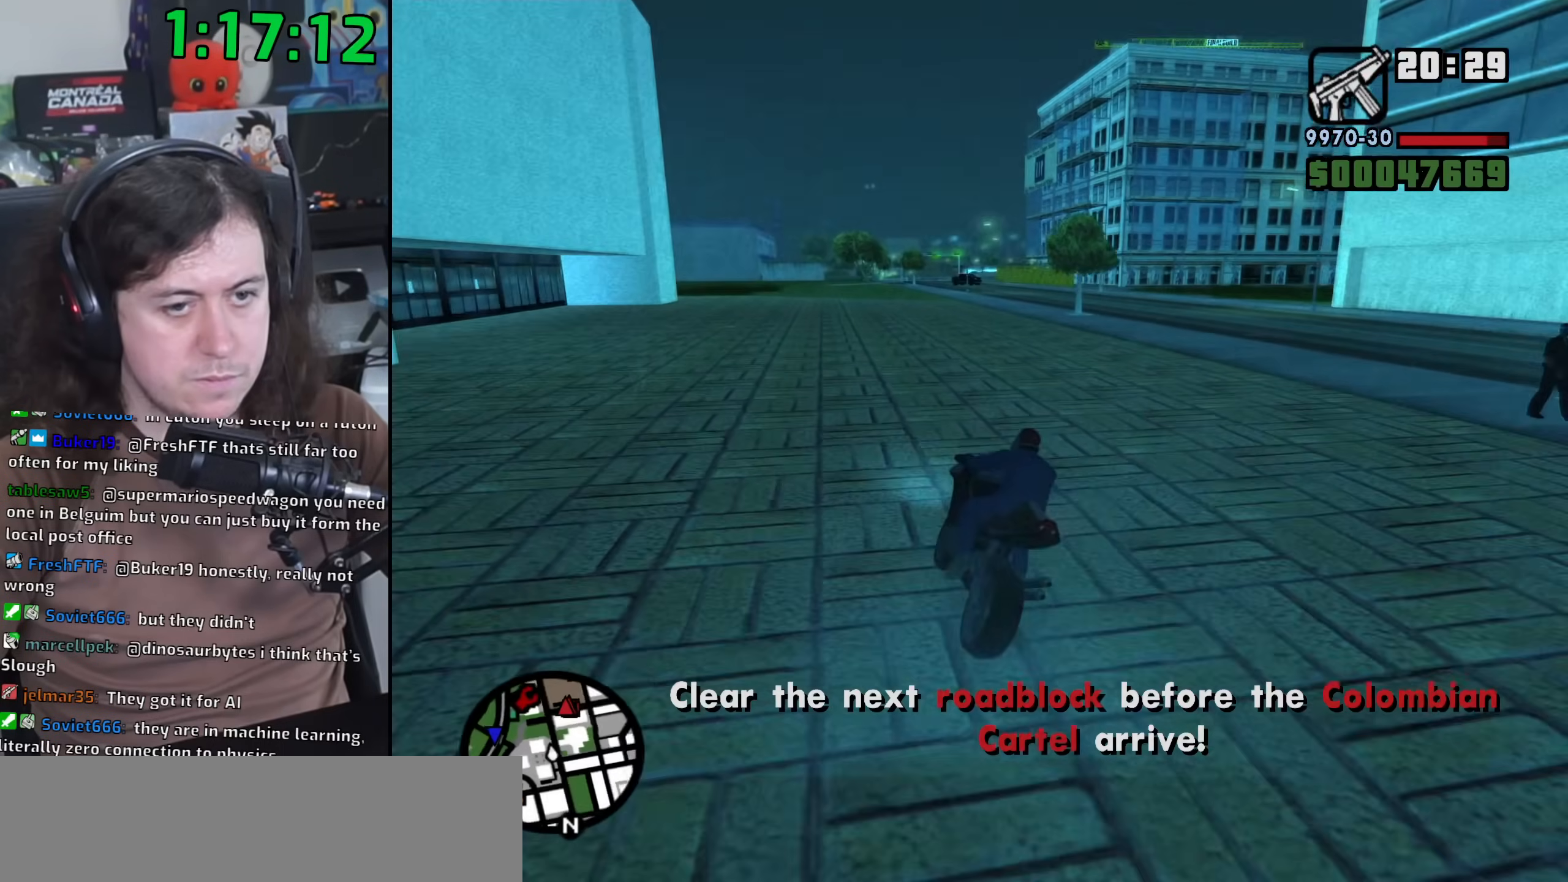
{"keys": ["s"], "mouse": [], "events": []}
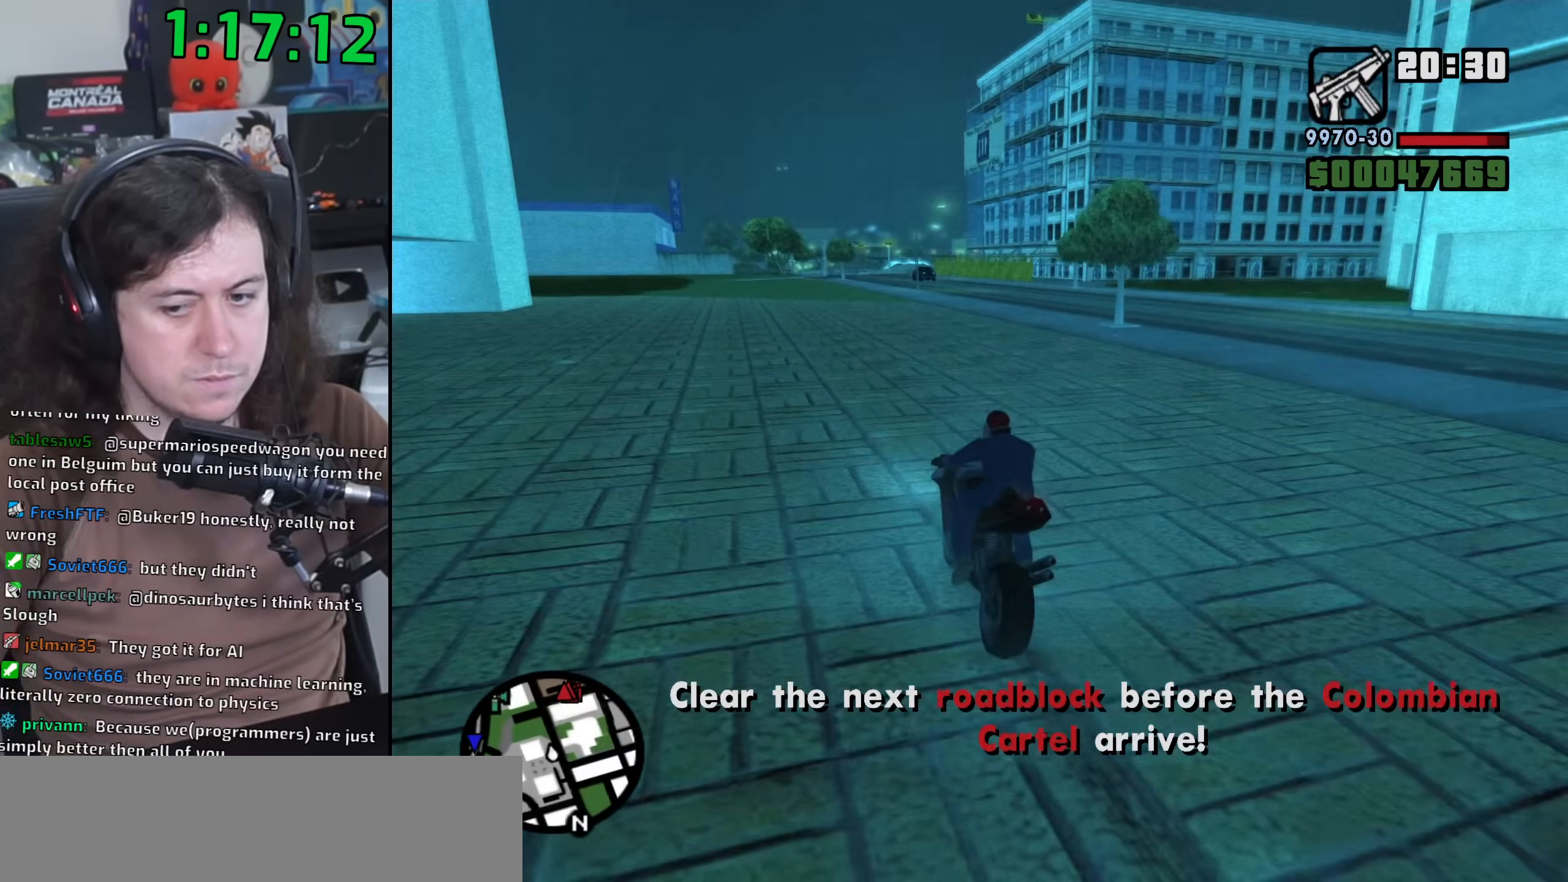
{"keys": ["f", "s"], "mouse": [], "events": [[300, "f", "down"]]}
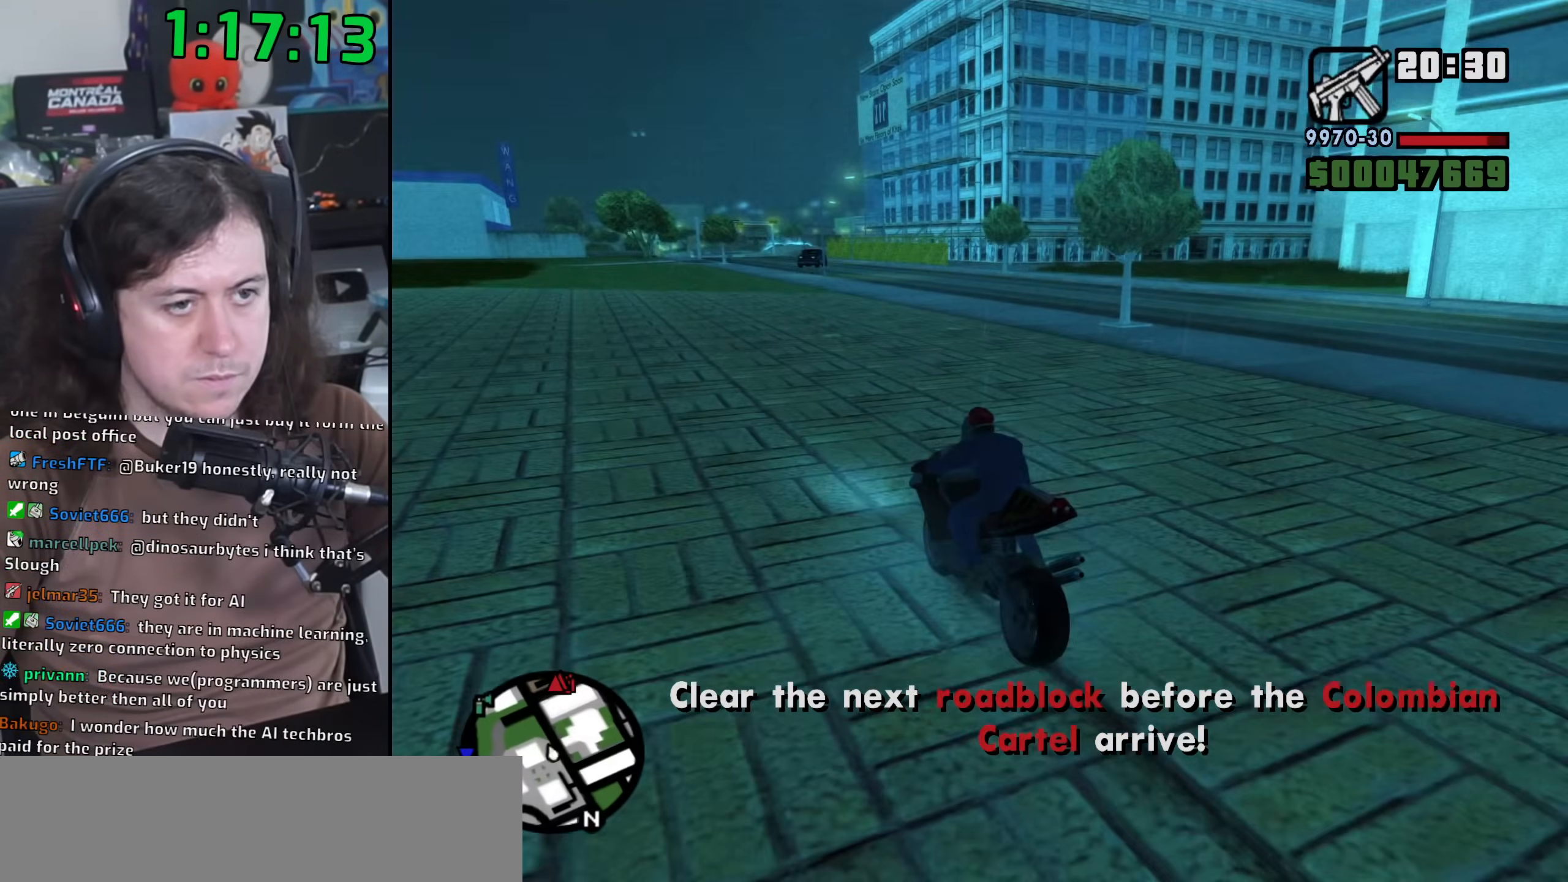
{"keys": [], "mouse": [], "events": [[83, "s", "up"], [433, "f", "up"]]}
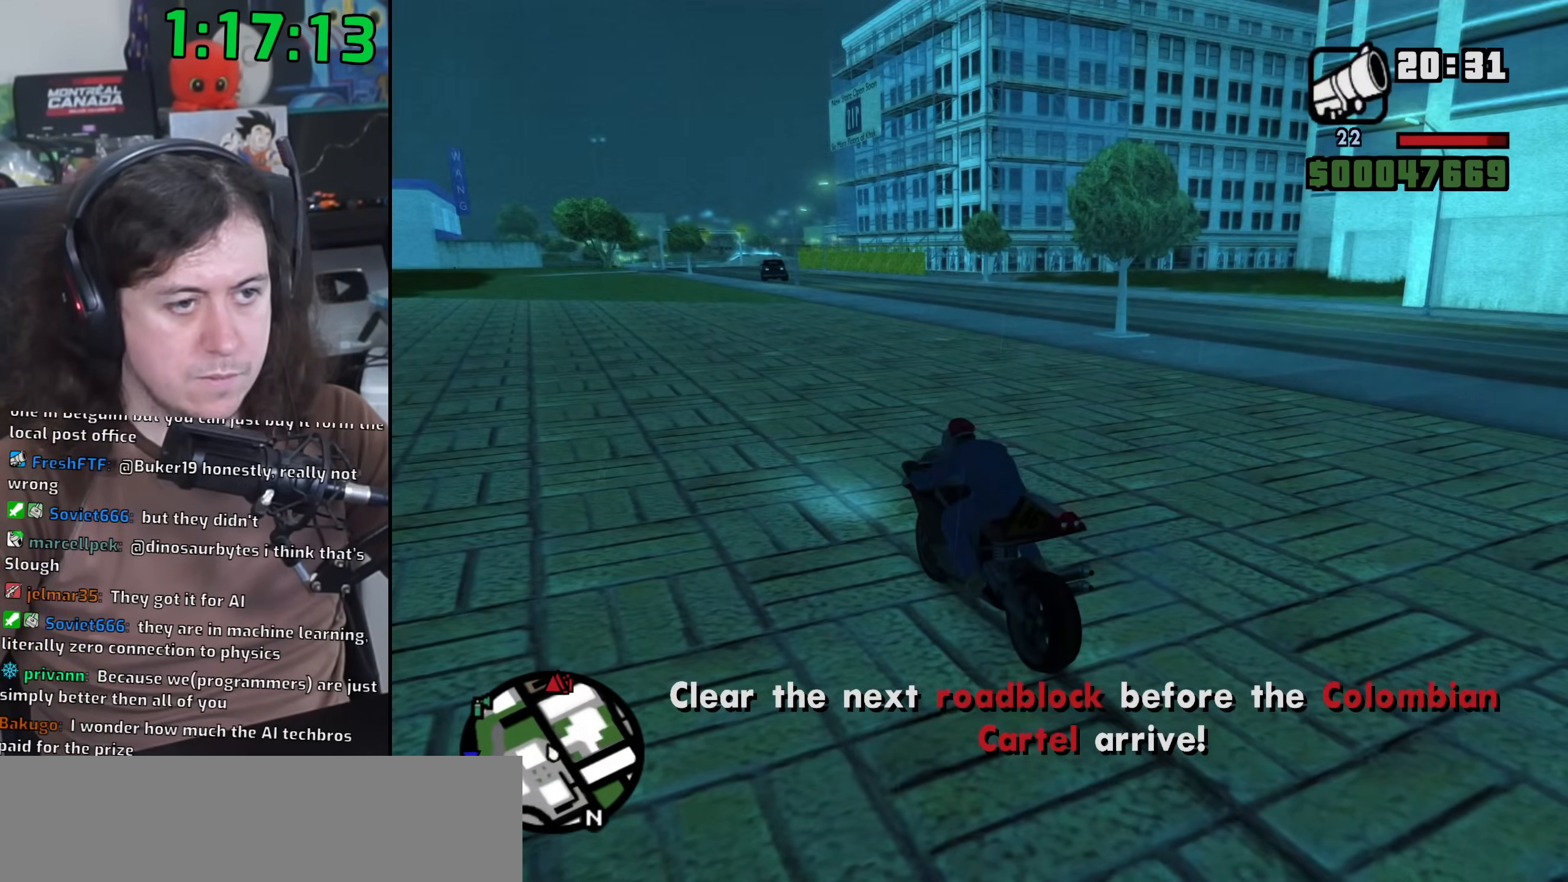
{"keys": ["a", "w"], "mouse": [], "events": [[67, "a", "down"], [67, "w", "down"]]}
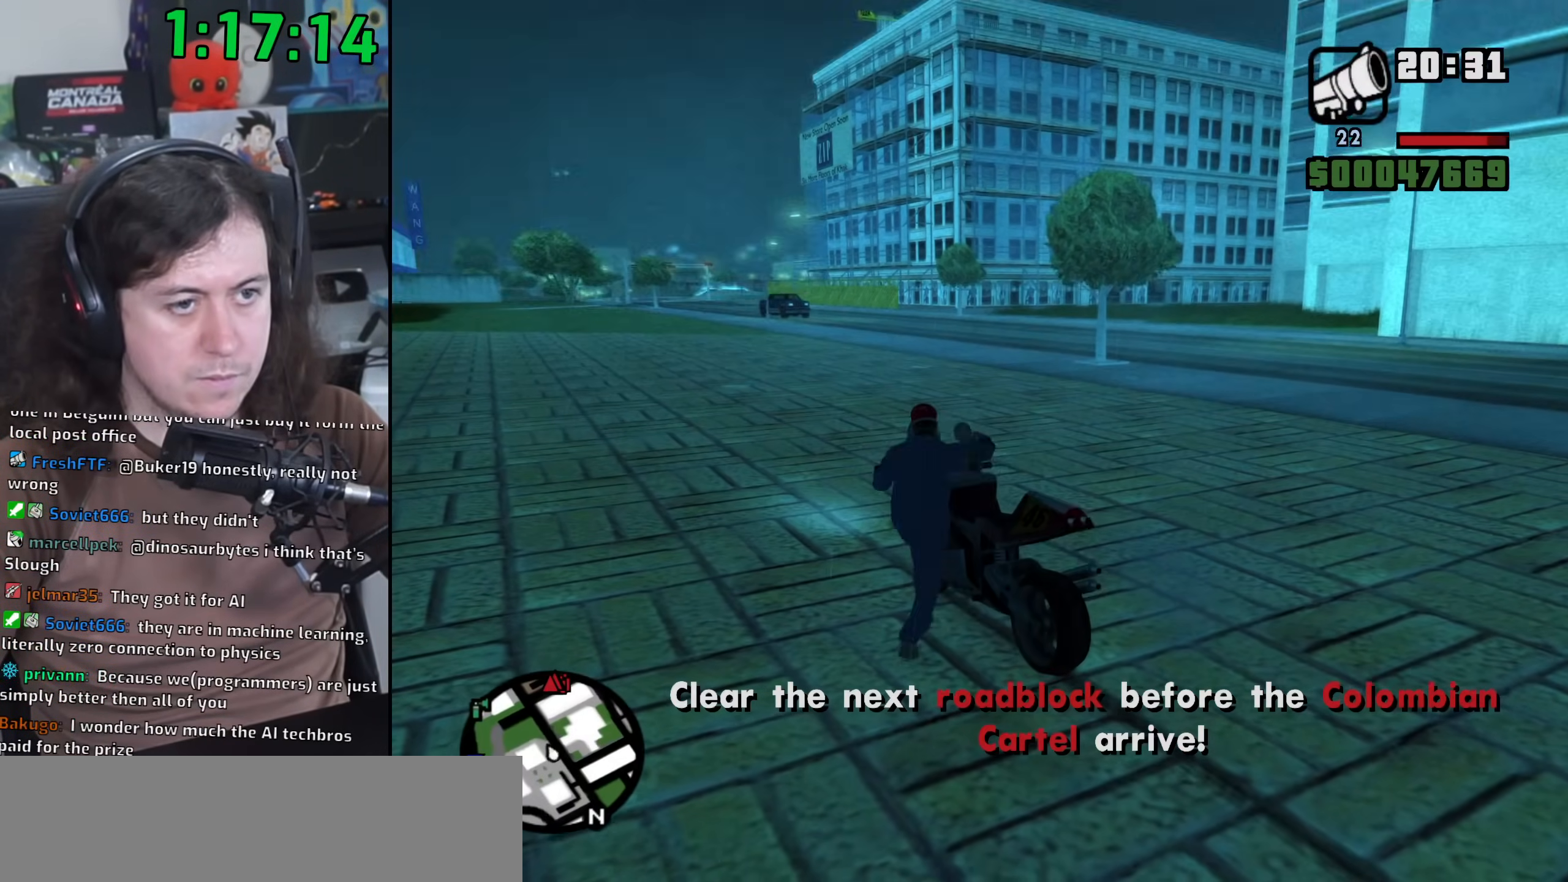
{"keys": ["a", "w"], "mouse": ["right"], "events": [[500, "mouse_right", "down"]]}
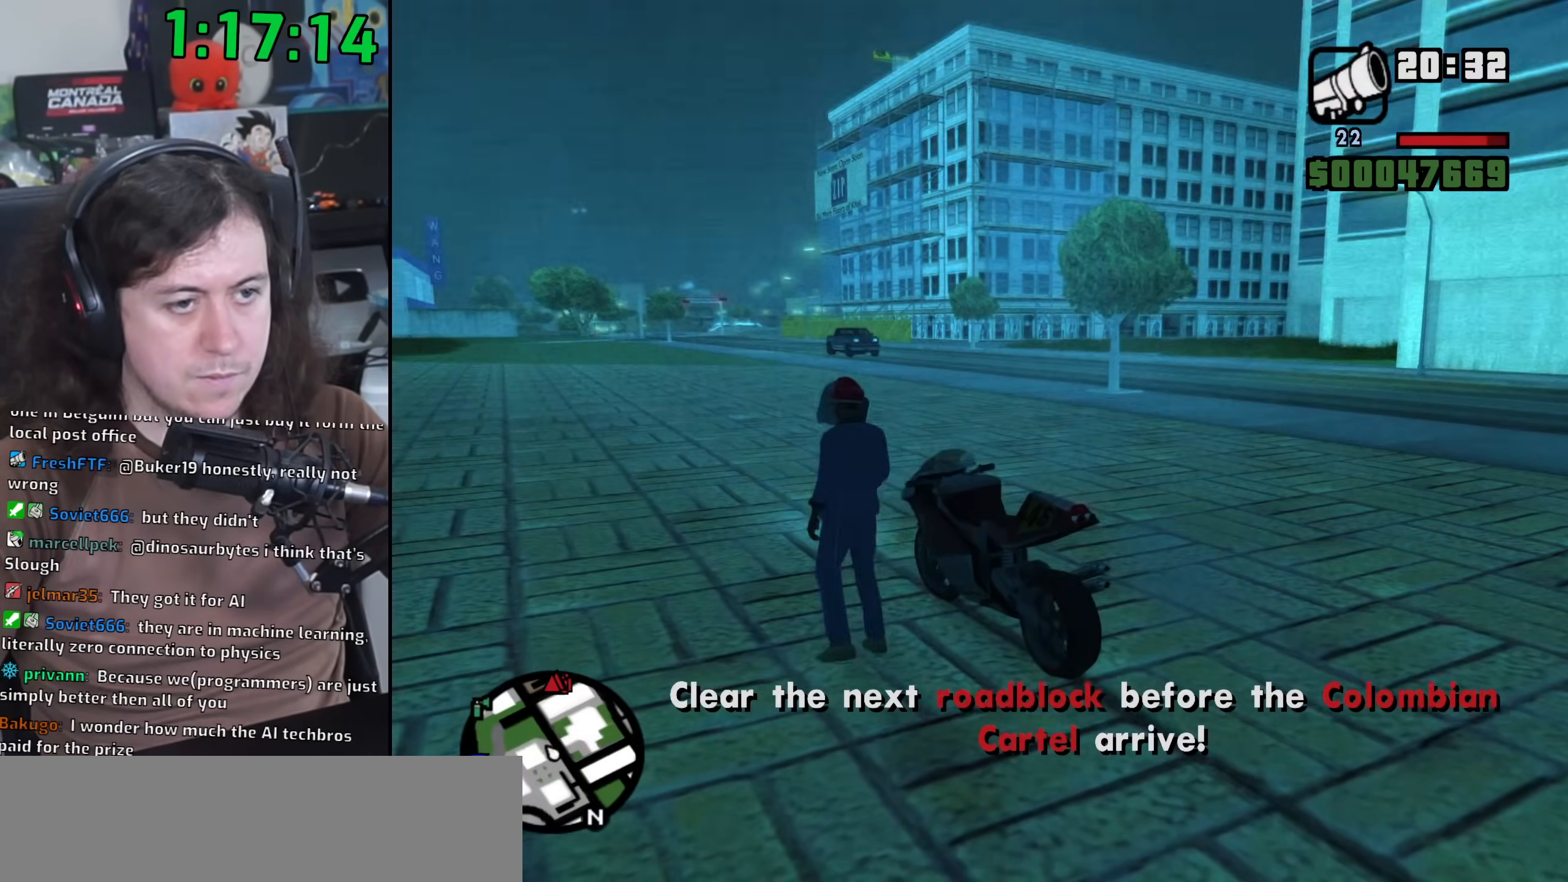
{"keys": ["a", "w"], "mouse": ["right"], "events": []}
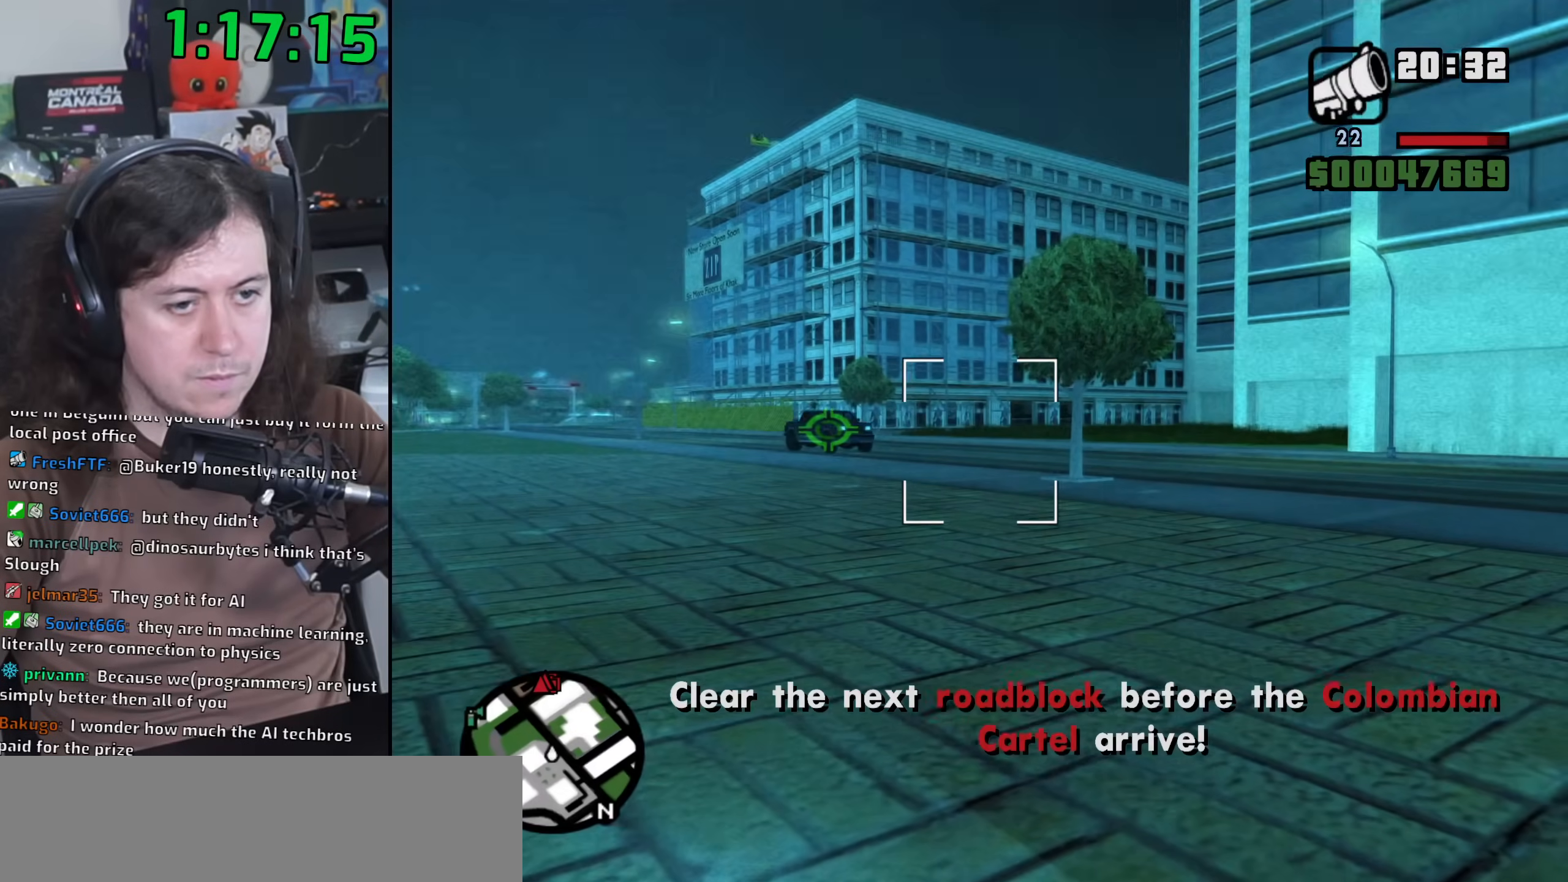
{"keys": ["a", "w"], "mouse": ["right"], "events": []}
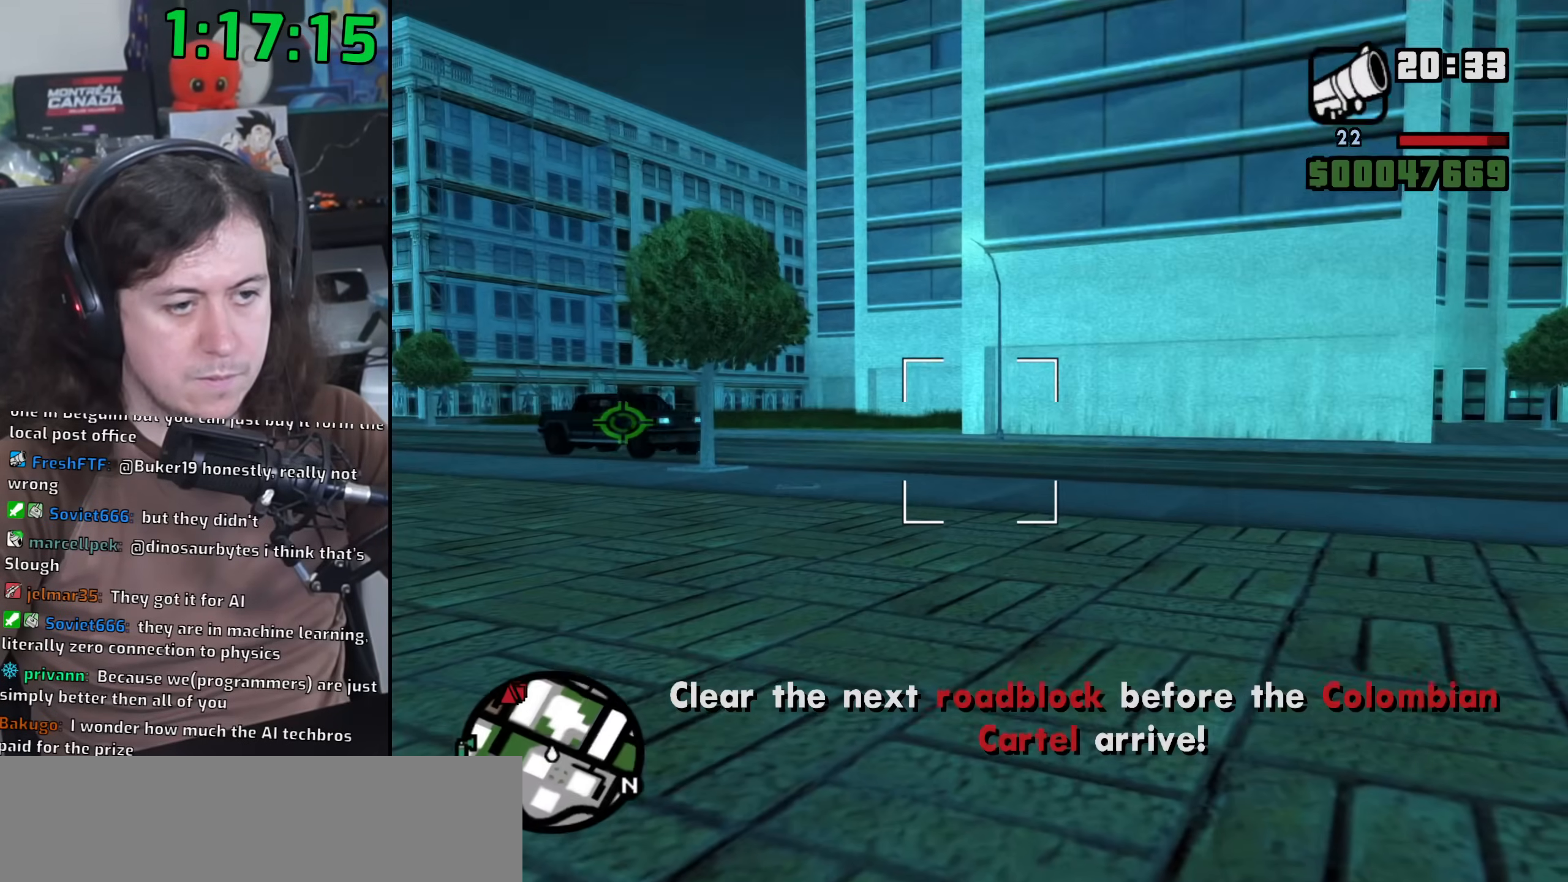
{"keys": ["a", "w"], "mouse": ["right"], "events": []}
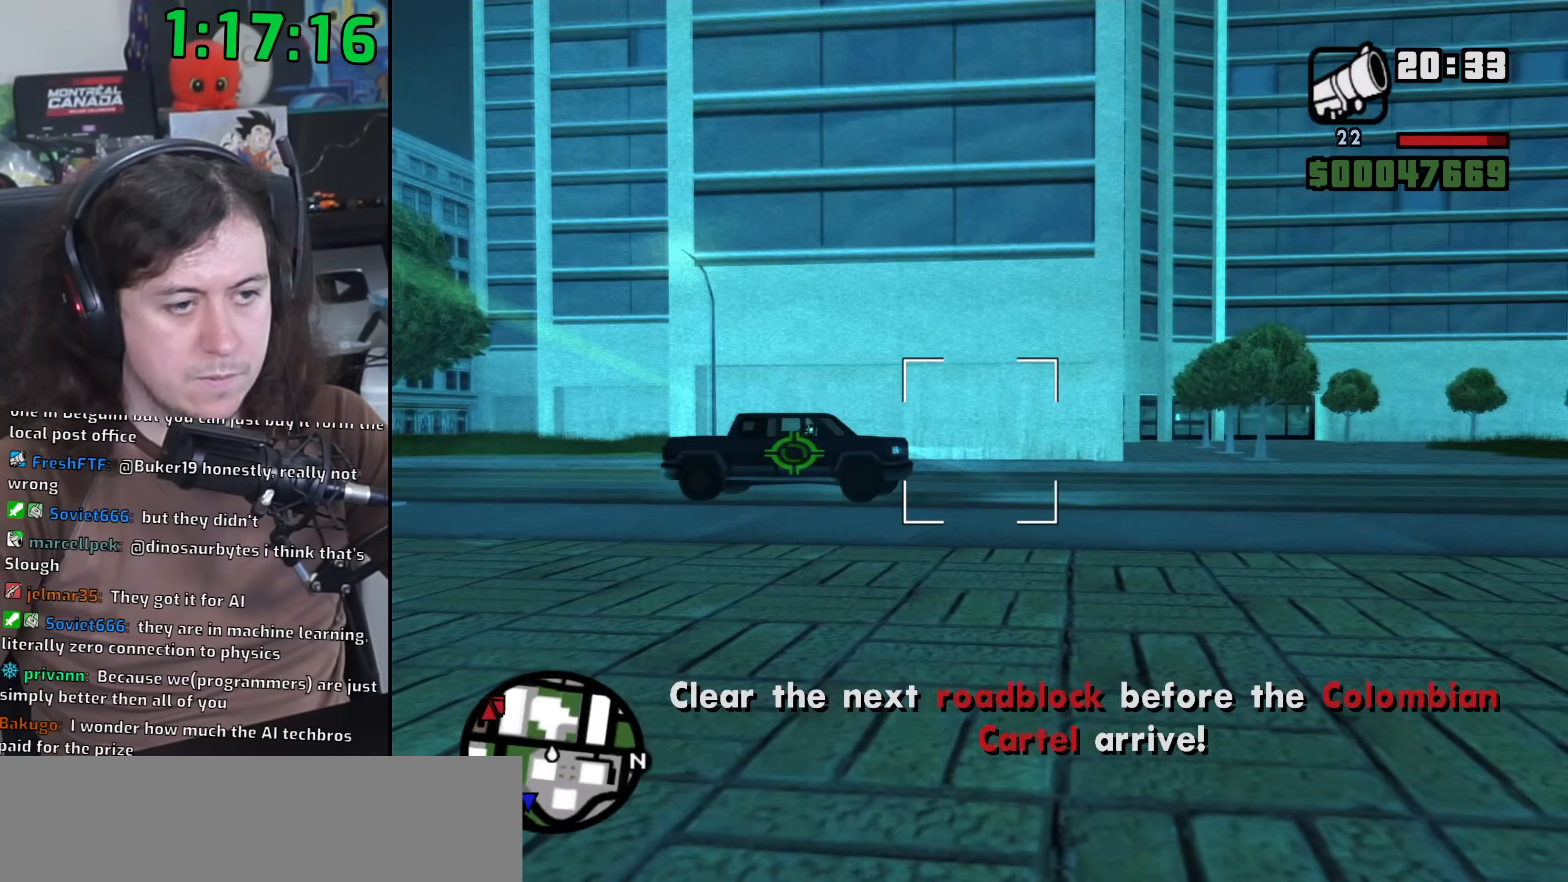
{"keys": ["a", "w"], "mouse": ["right"], "events": []}
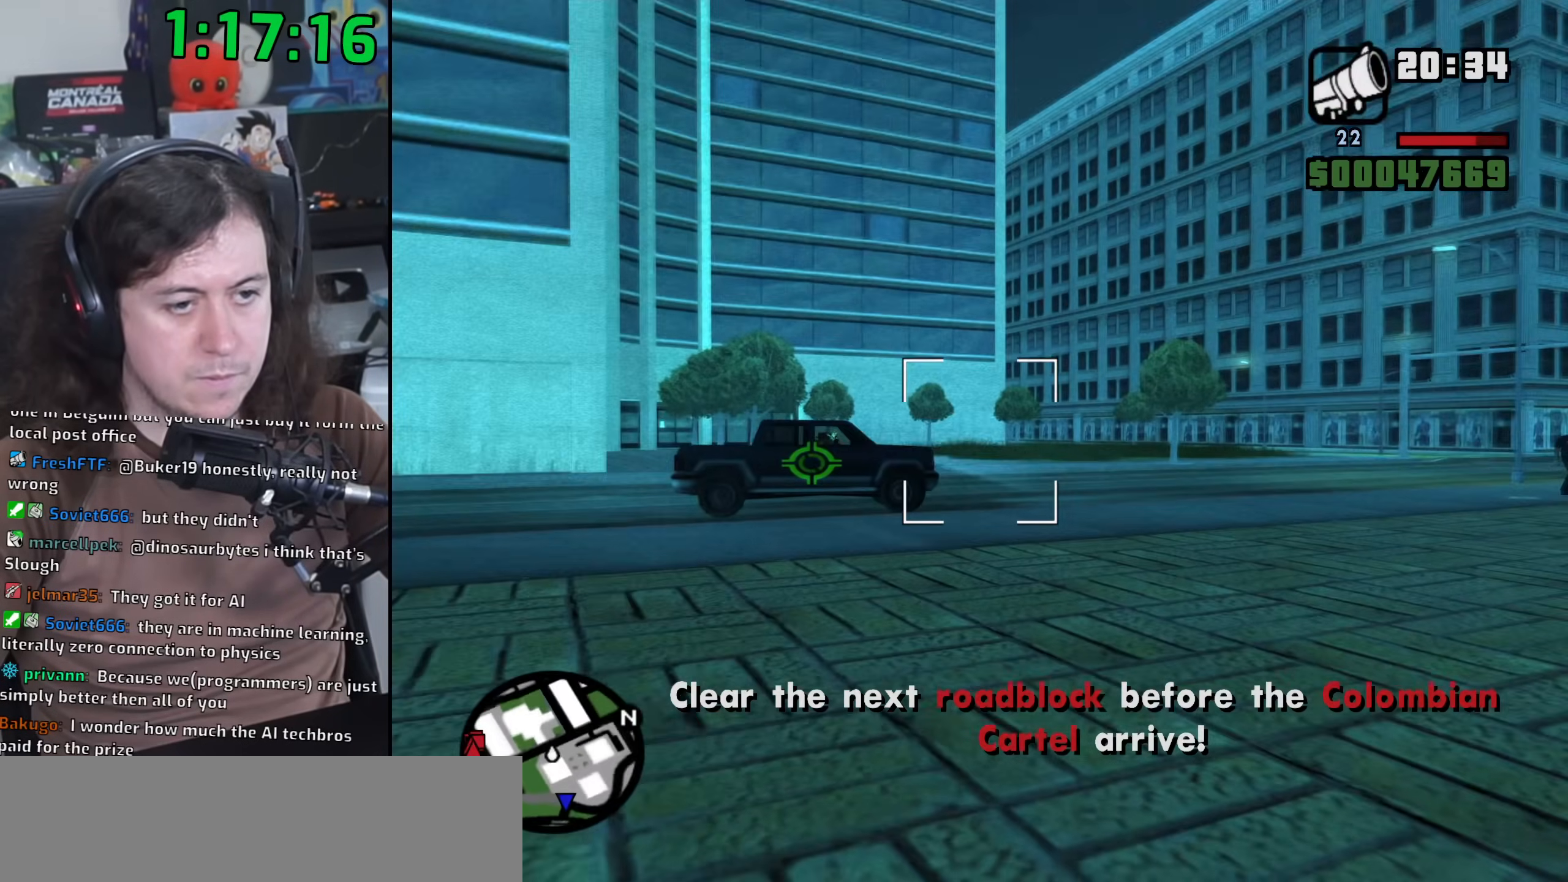
{"keys": ["a", "w"], "mouse": ["right"], "events": []}
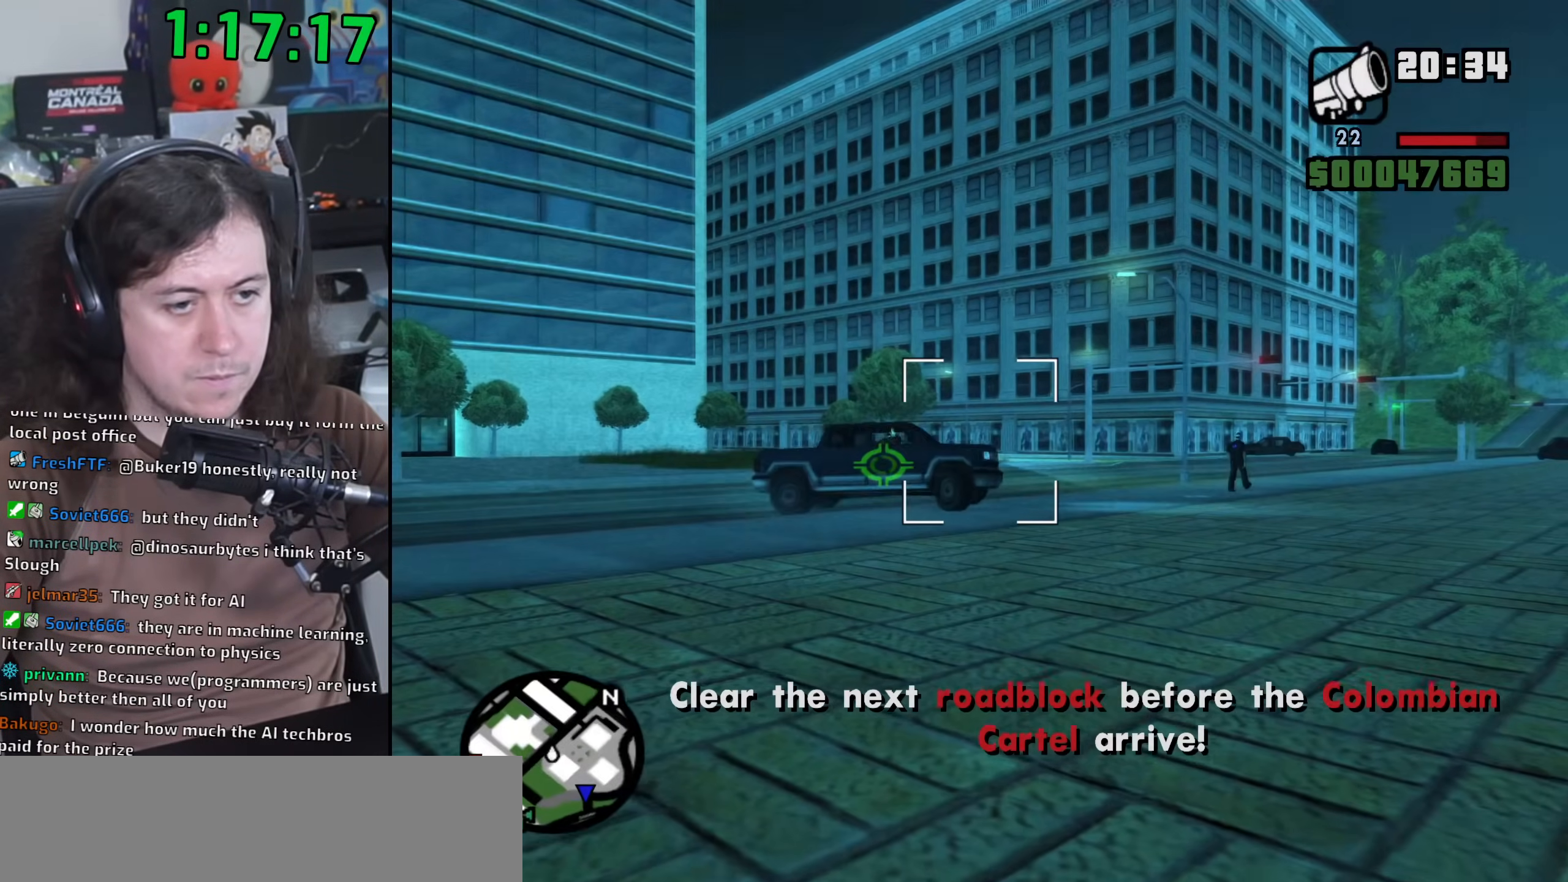
{"keys": ["d", "w"], "mouse": [], "events": [[150, "mouse_left", "down"], [300, "a", "up"], [350, "mouse_left", "up"], [417, "d", "down"], [483, "mouse_right", "up"]]}
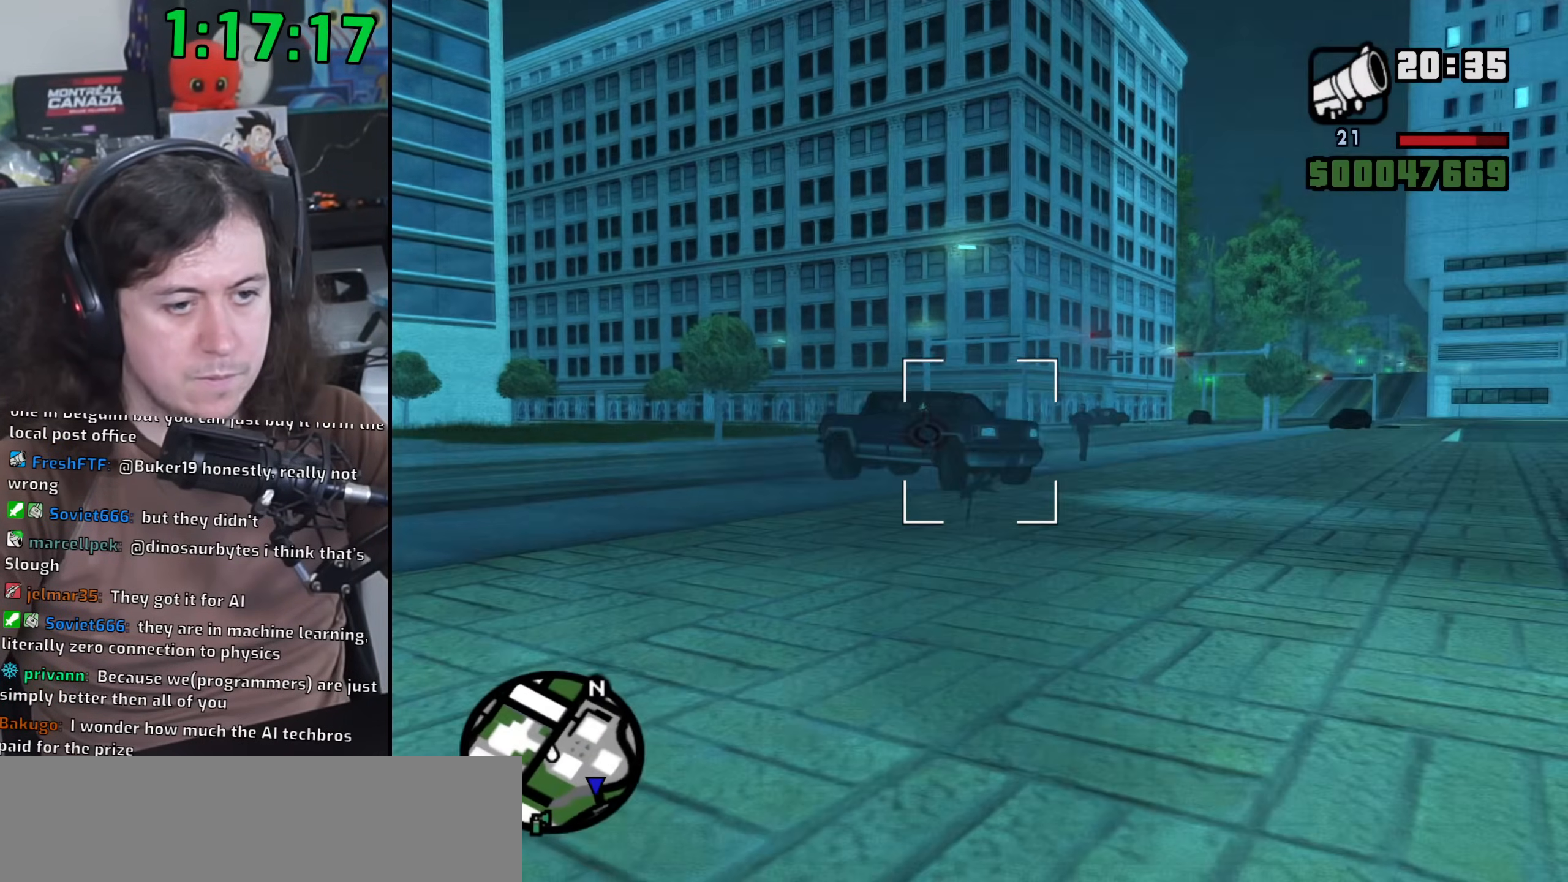
{"keys": ["w"], "mouse": [], "events": [[17, "w", "up"], [133, "mouse_wheel", "down"], [183, "space", "down"], [200, "w", "down"], [267, "d", "up"], [283, "mouse_wheel", "up"], [300, "space", "up"]]}
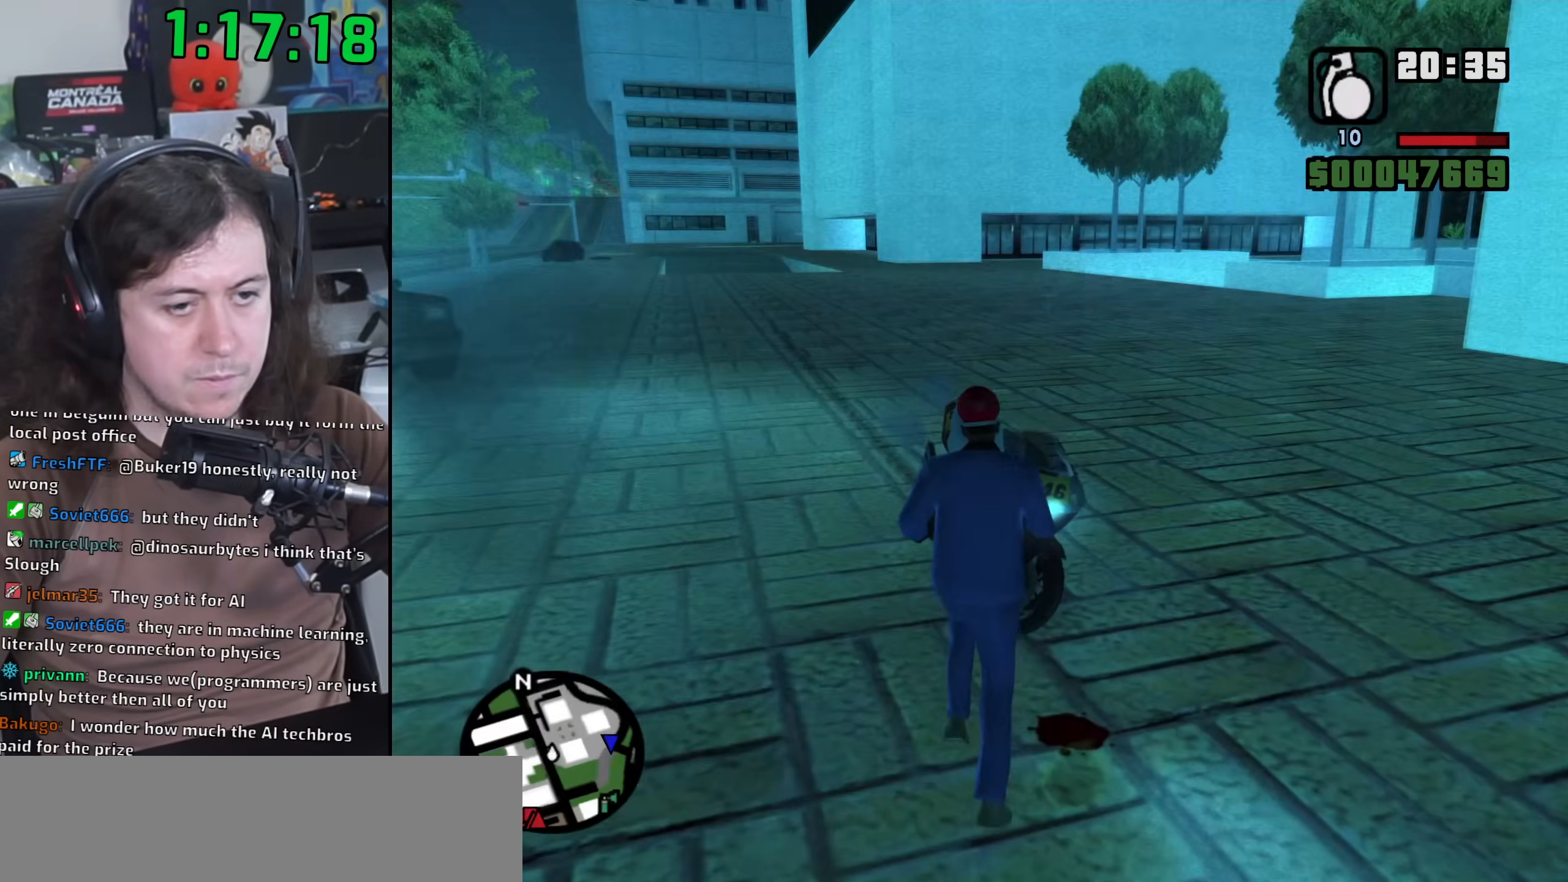
{"keys": ["f"], "mouse": [], "events": [[167, "f", "down"], [250, "w", "up"], [283, "f", "up"], [350, "f", "down"], [433, "f", "up"], [500, "f", "down"]]}
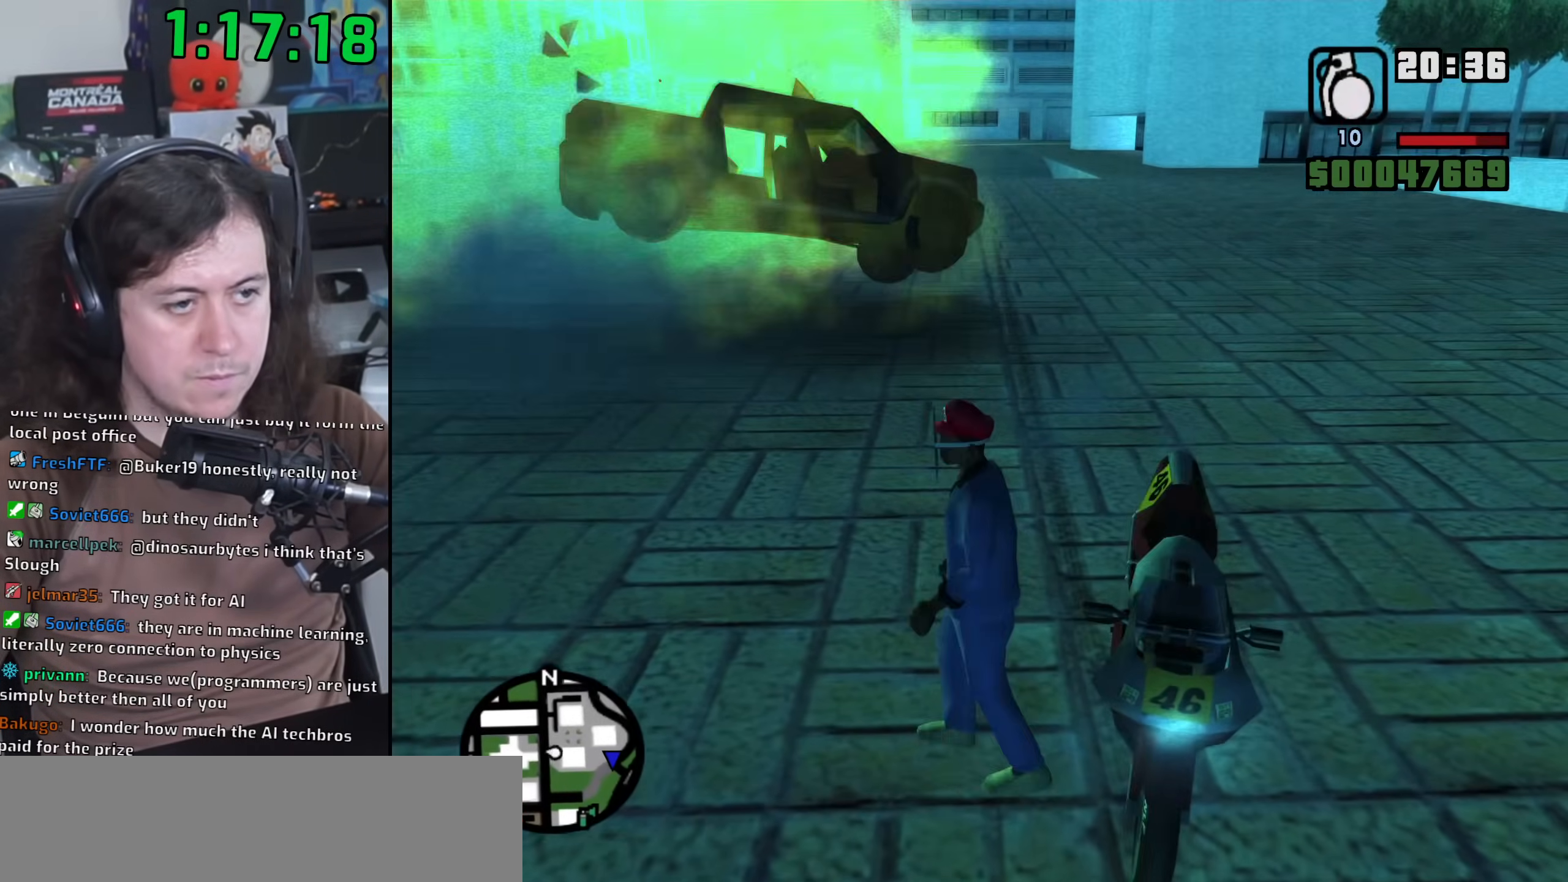
{"keys": ["w"], "mouse": [], "events": [[67, "f", "up"], [250, "w", "down"]]}
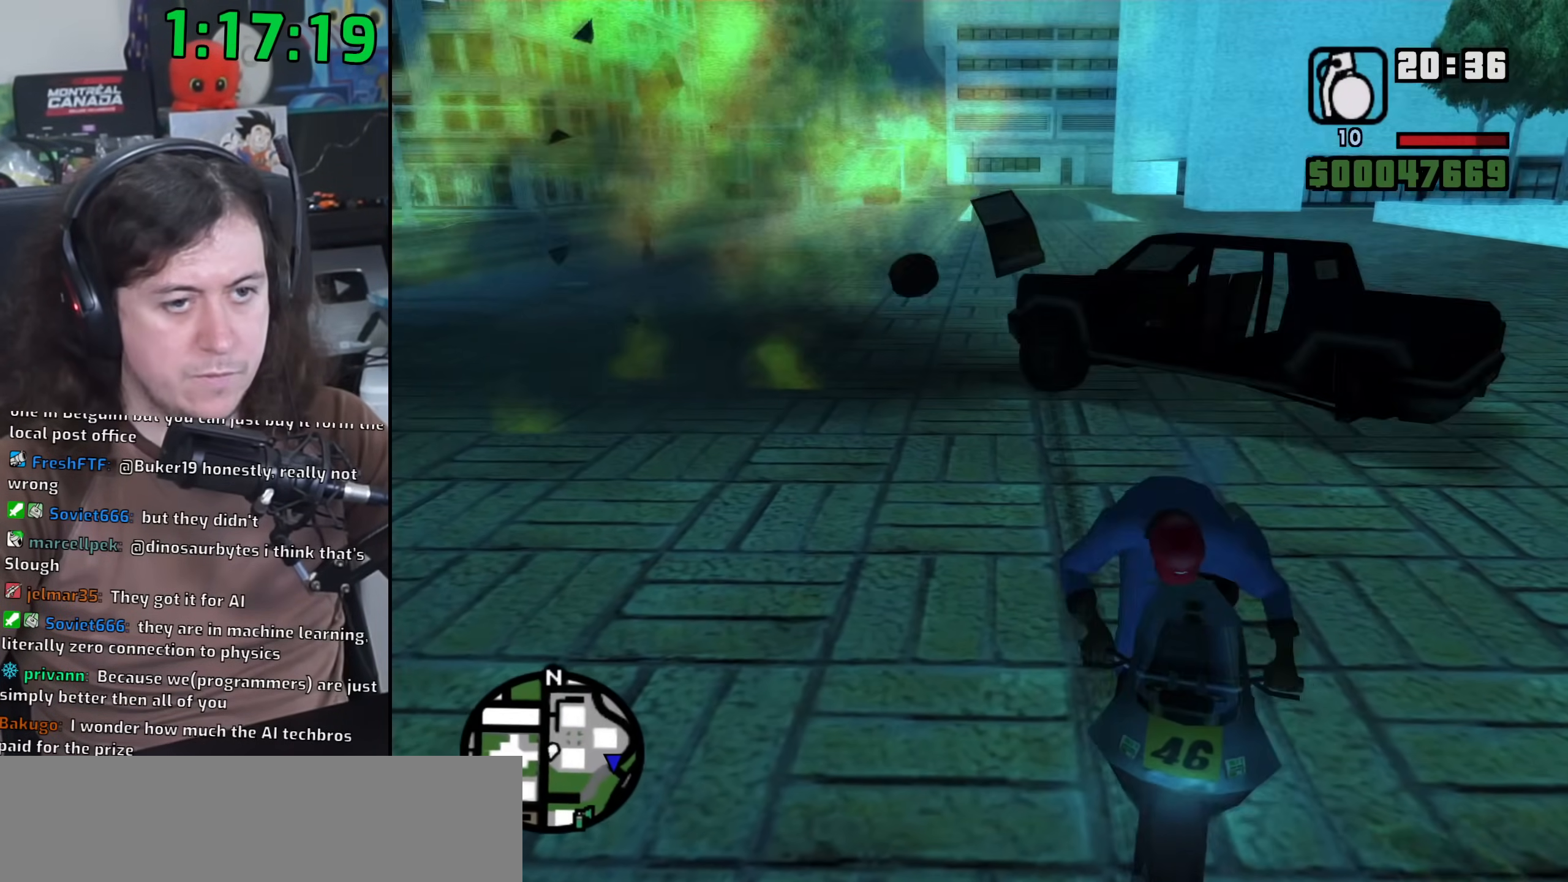
{"keys": ["w"], "mouse": [], "events": [[333, "e", "down"], [433, "e", "up"]]}
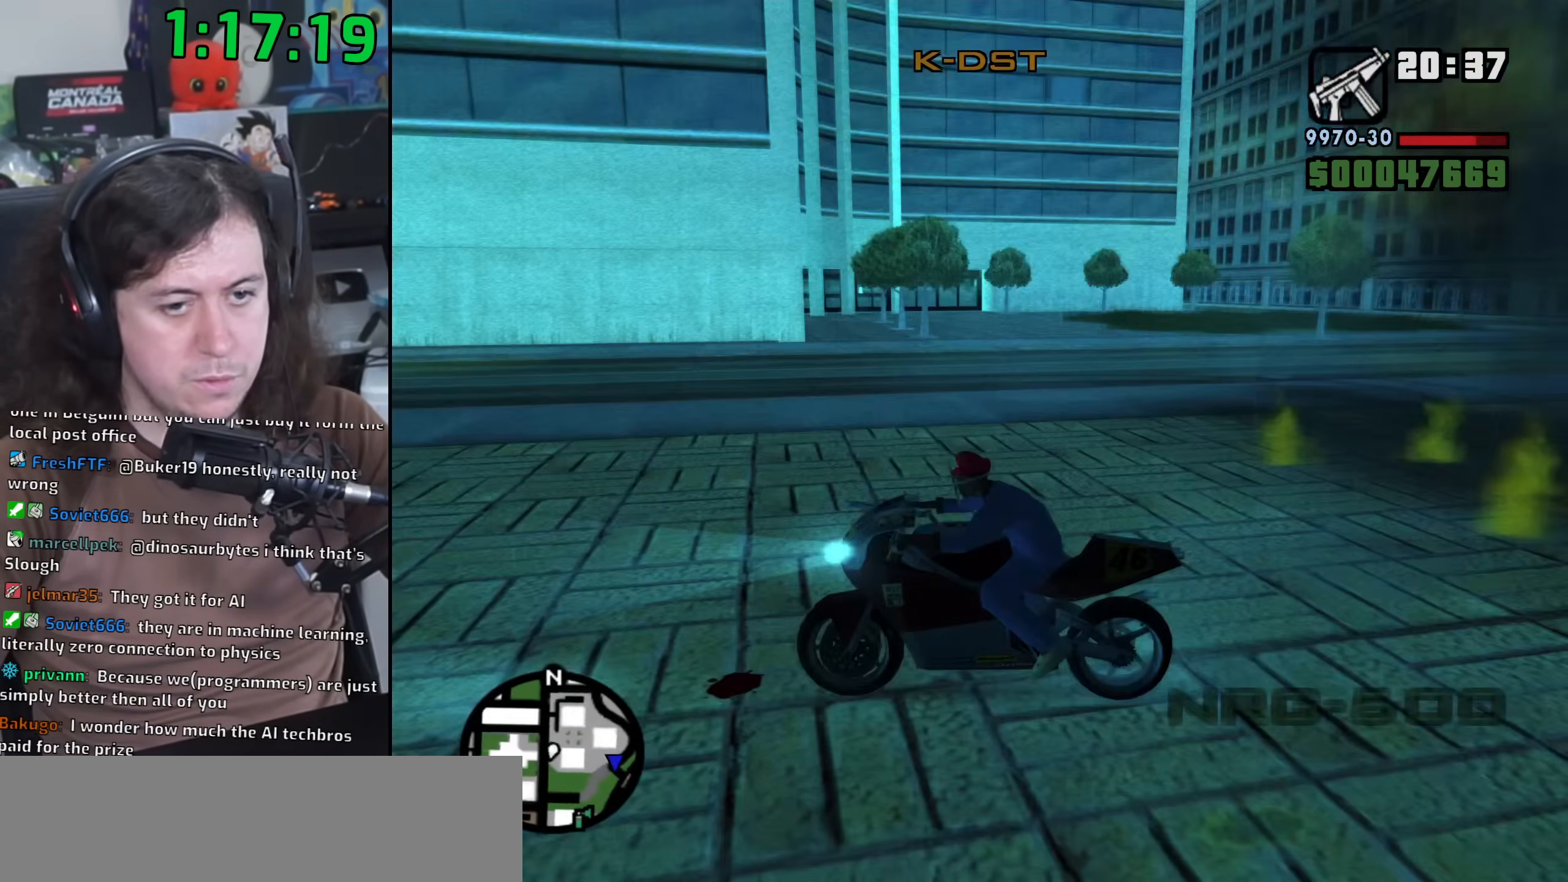
{"keys": ["2", "w"], "mouse": [], "events": [[83, "2", "down"], [183, "2", "up"], [267, "2", "down"], [367, "2", "up"], [467, "2", "down"]]}
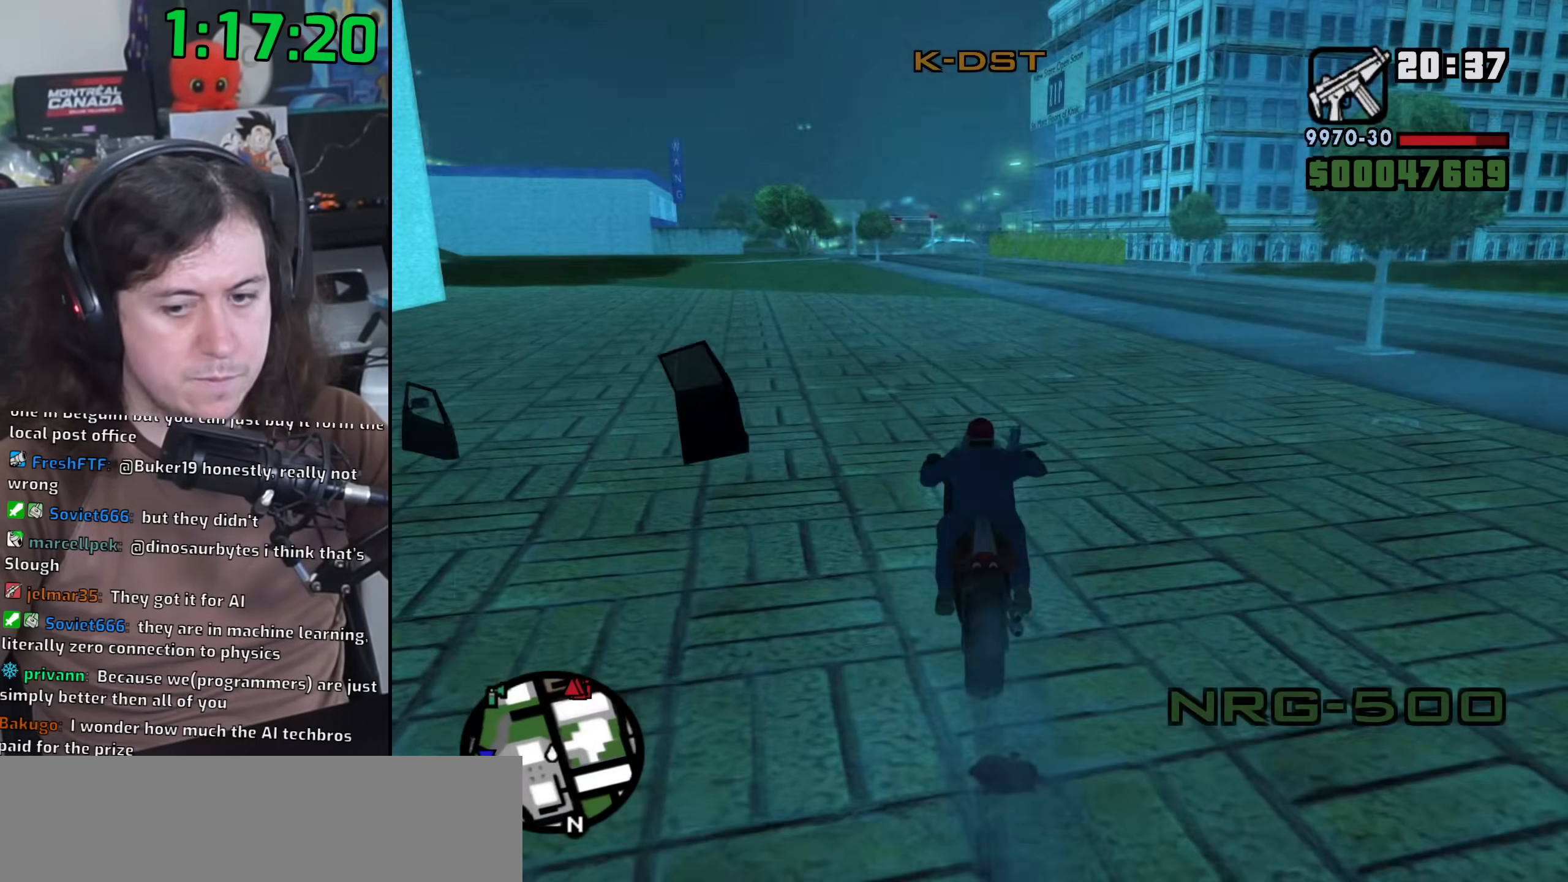
{"keys": ["w"], "mouse": [], "events": [[67, "2", "up"], [83, "a", "down"], [183, "a", "up"], [200, "2", "down"], [300, "2", "up"], [383, "2", "down"], [483, "2", "up"]]}
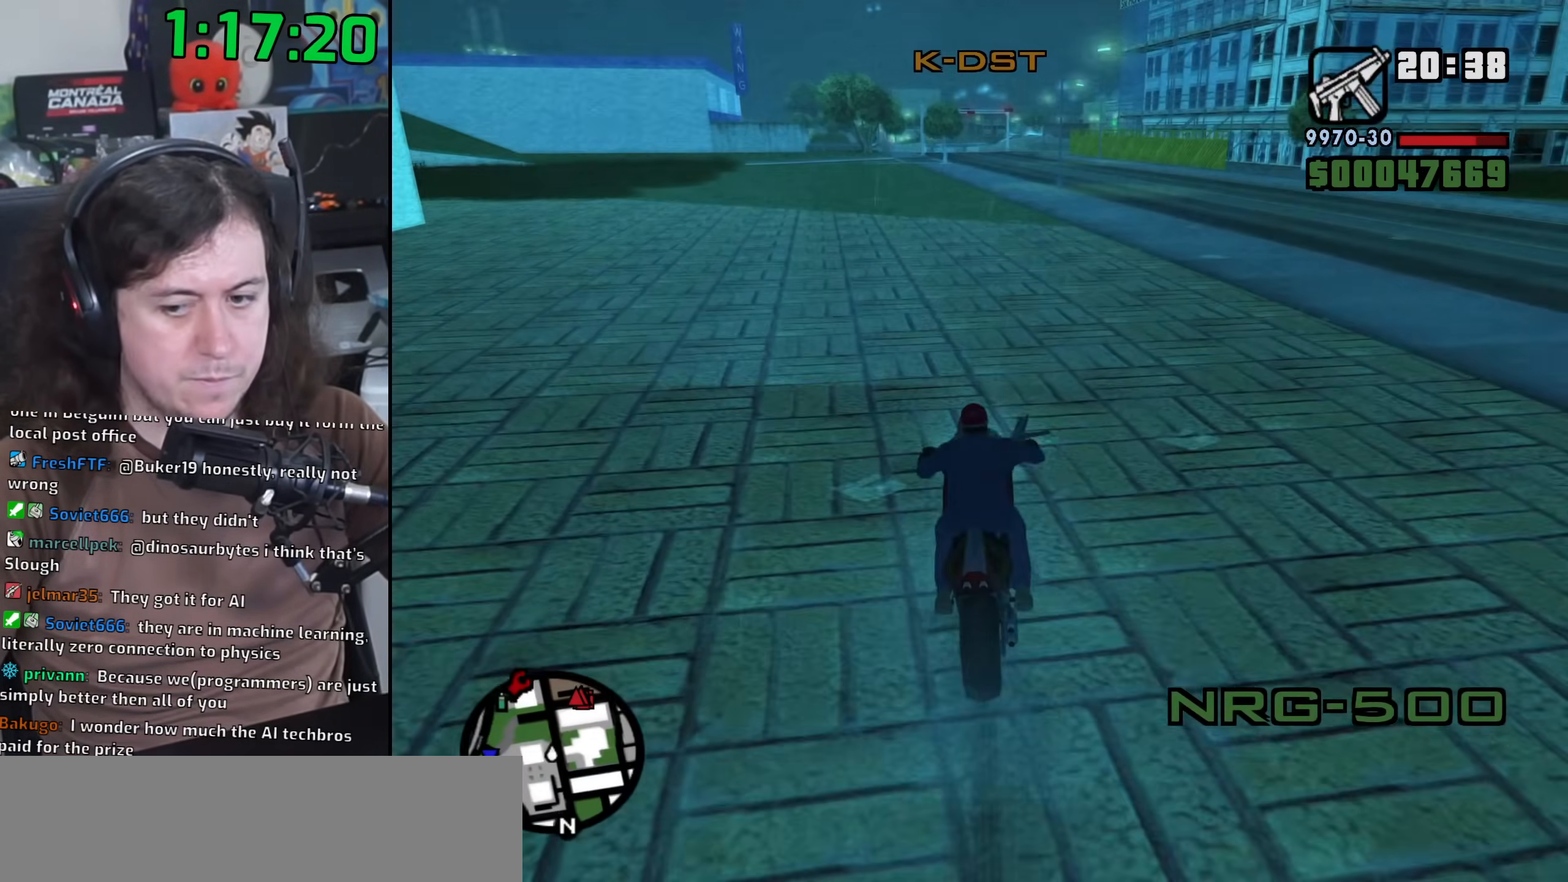
{"keys": ["w"], "mouse": [], "events": [[117, "2", "down"], [217, "2", "up"], [333, "2", "down"], [433, "2", "up"]]}
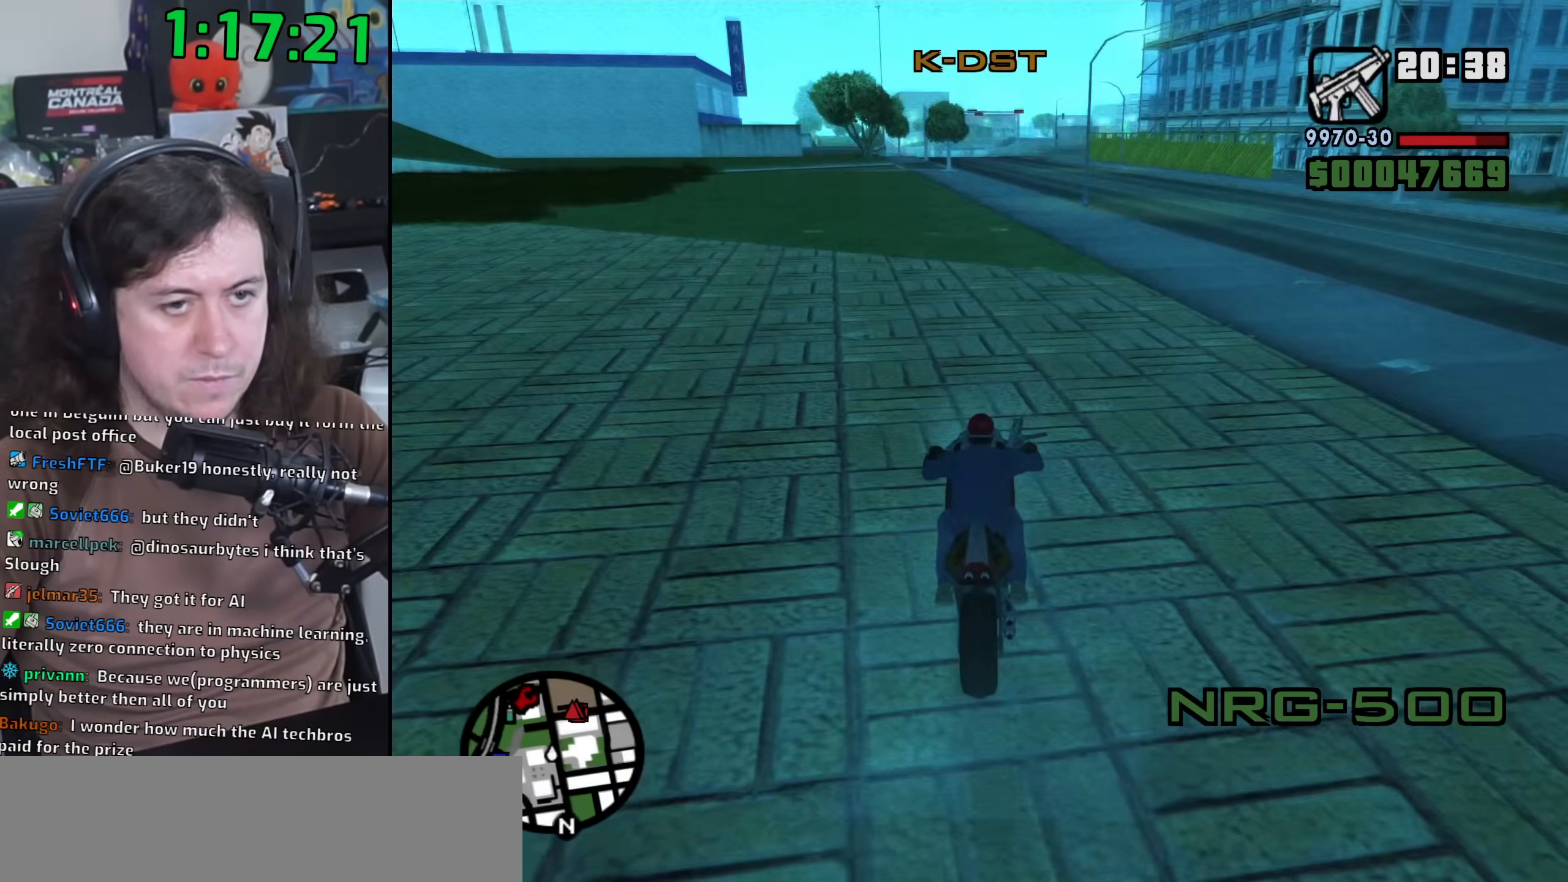
{"keys": ["2", "w"], "mouse": [], "events": [[67, "2", "down"], [117, "2", "up"], [317, "2", "down"], [333, "2", "up"], [467, "2", "down"]]}
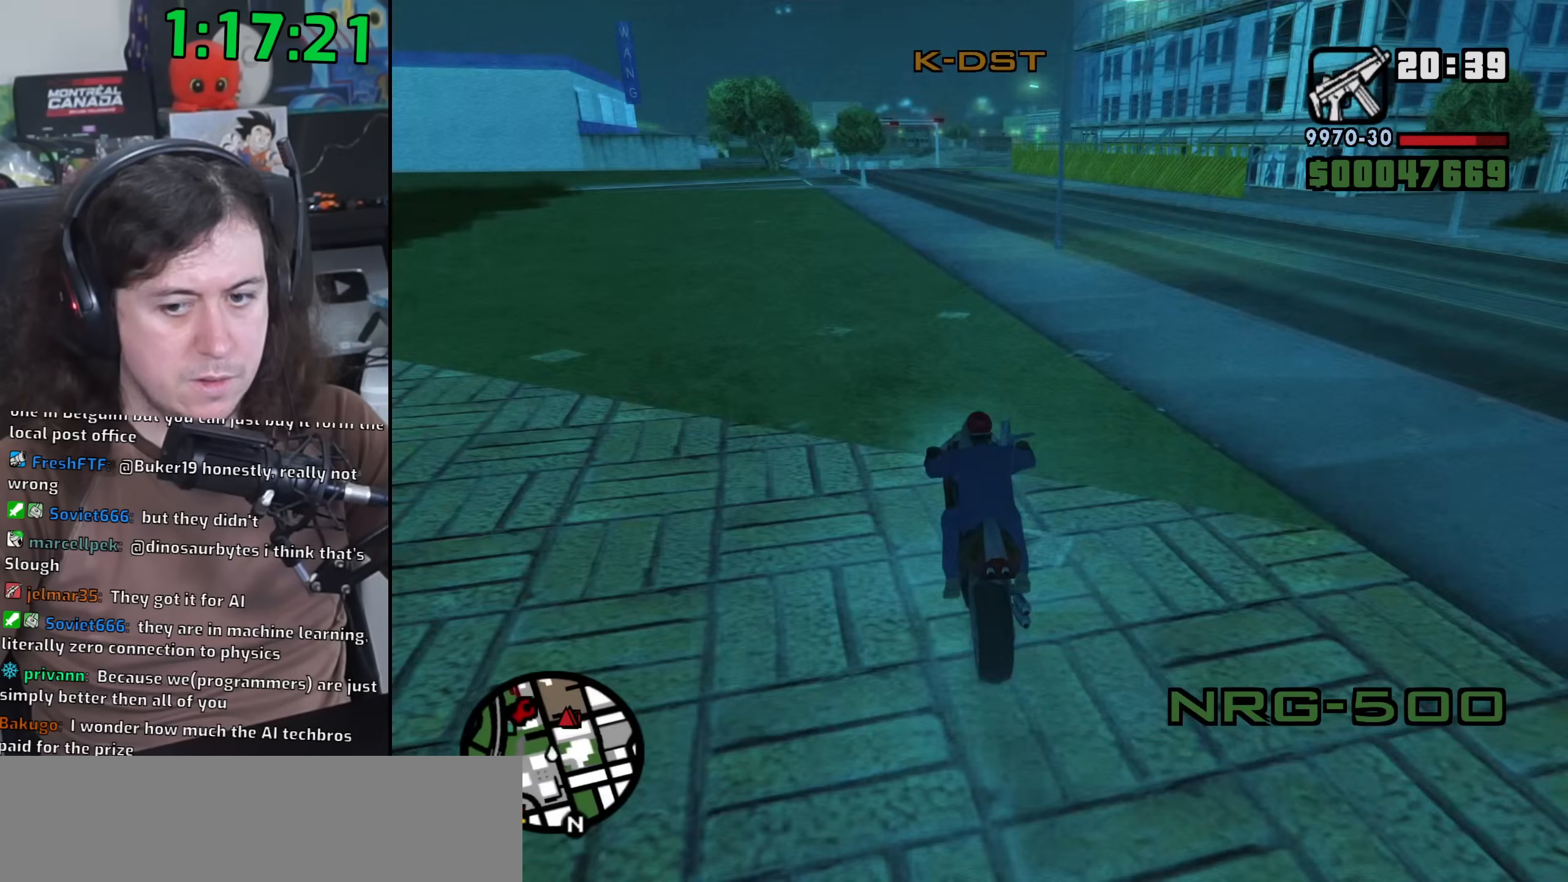
{"keys": ["w"], "mouse": [], "events": [[50, "2", "up"], [183, "2", "down"], [250, "2", "up"]]}
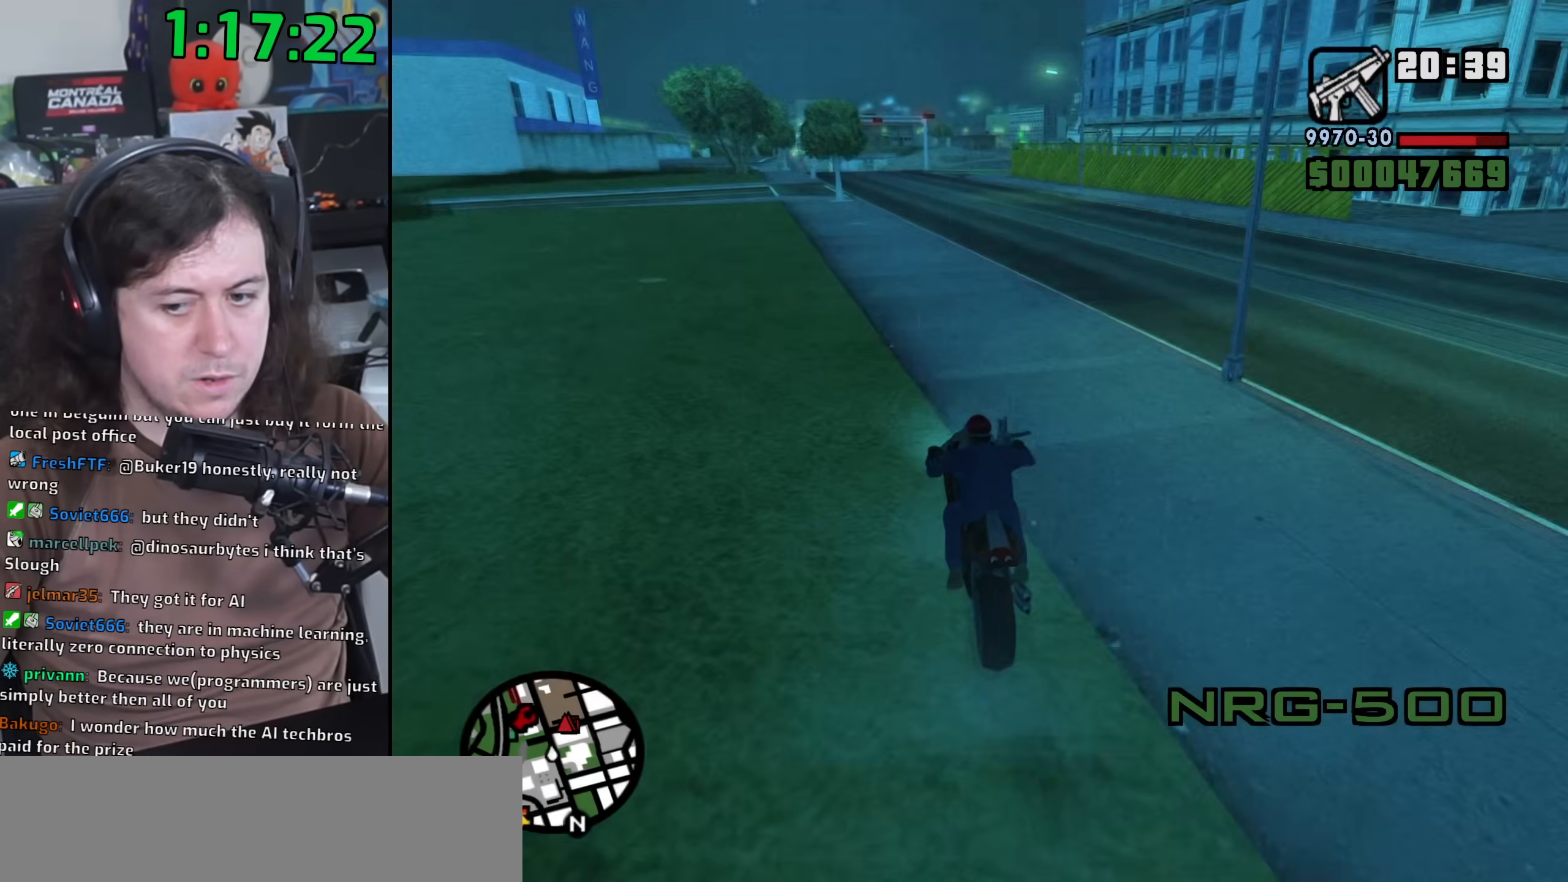
{"keys": ["w"], "mouse": [], "events": [[33, "d", "down"], [133, "2", "down"], [133, "d", "up"], [200, "2", "up"], [350, "2", "down"], [400, "2", "up"]]}
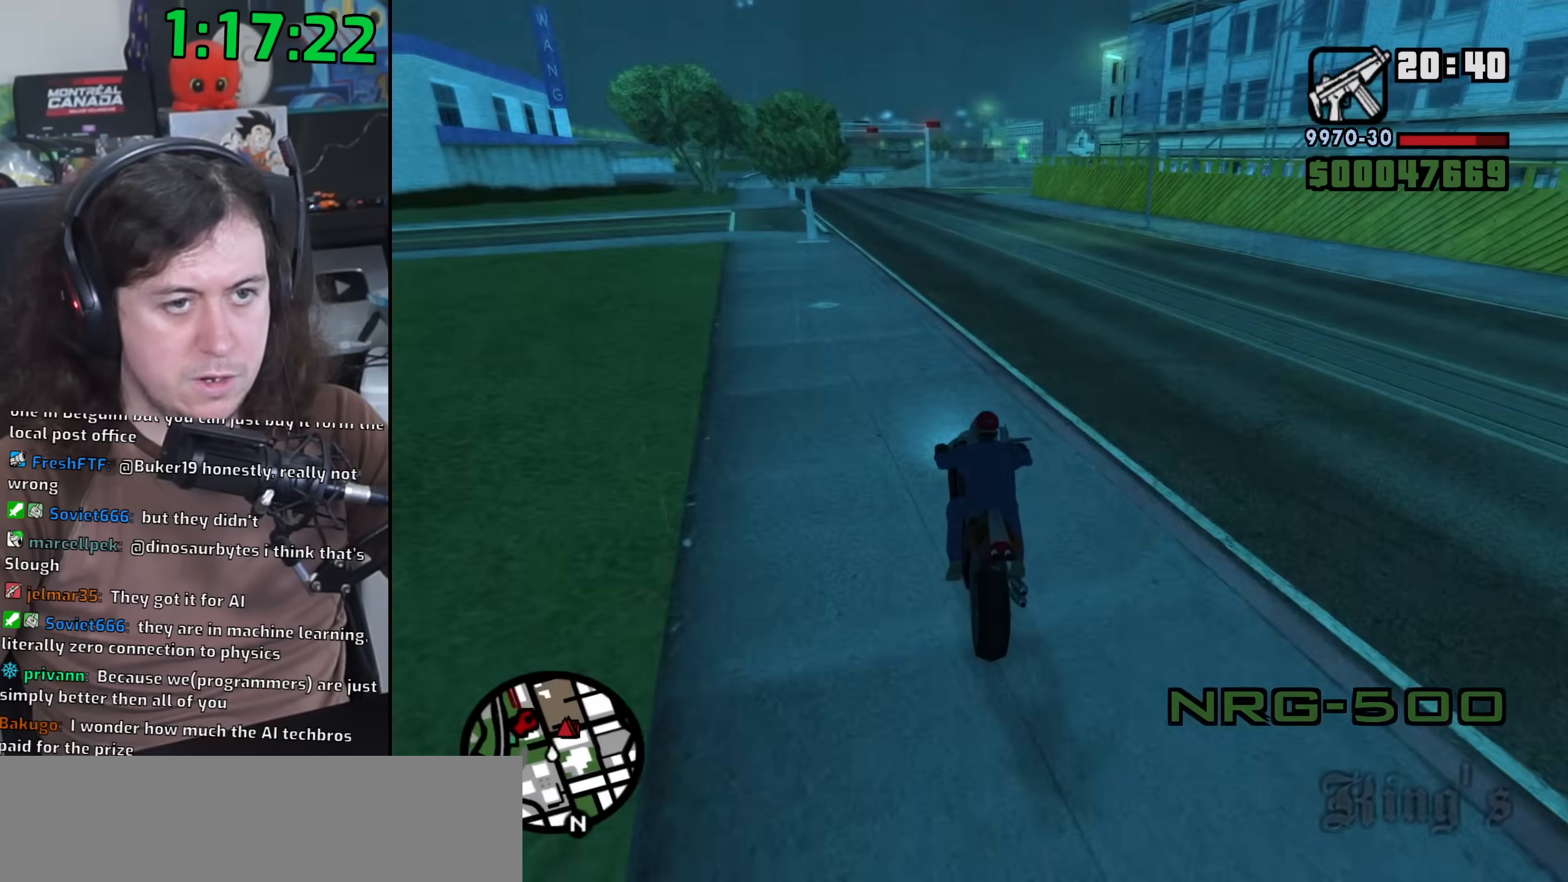
{"keys": ["2", "w"], "mouse": [], "events": [[17, "d", "down"], [50, "2", "down"], [150, "2", "up"], [267, "2", "down"], [350, "2", "up"], [383, "d", "up"], [500, "2", "down"]]}
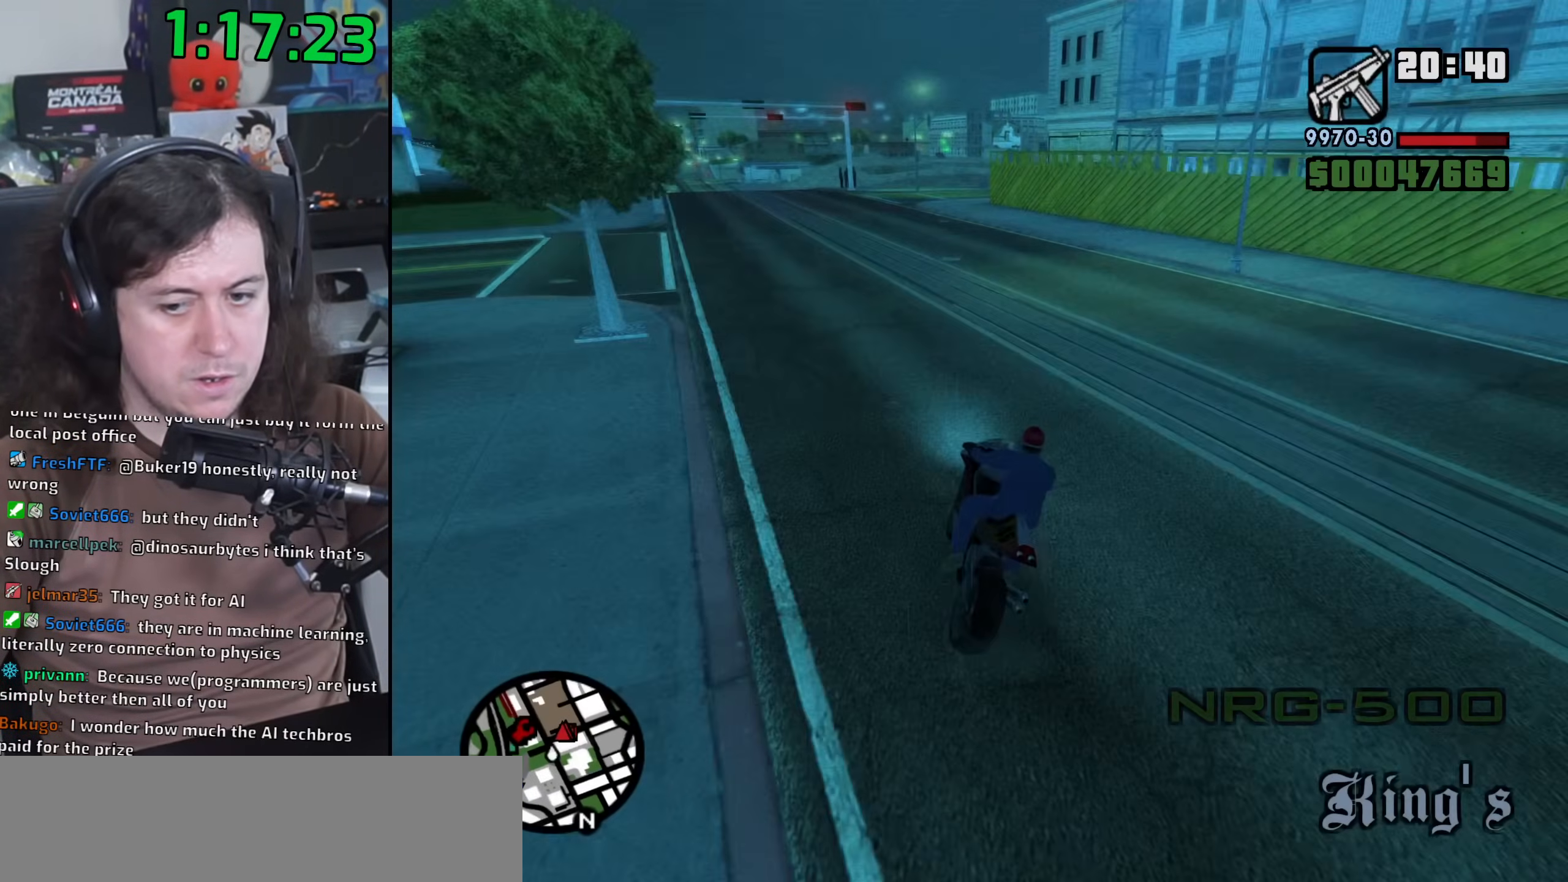
{"keys": [], "mouse": [], "events": [[50, "2", "up"], [183, "w", "up"]]}
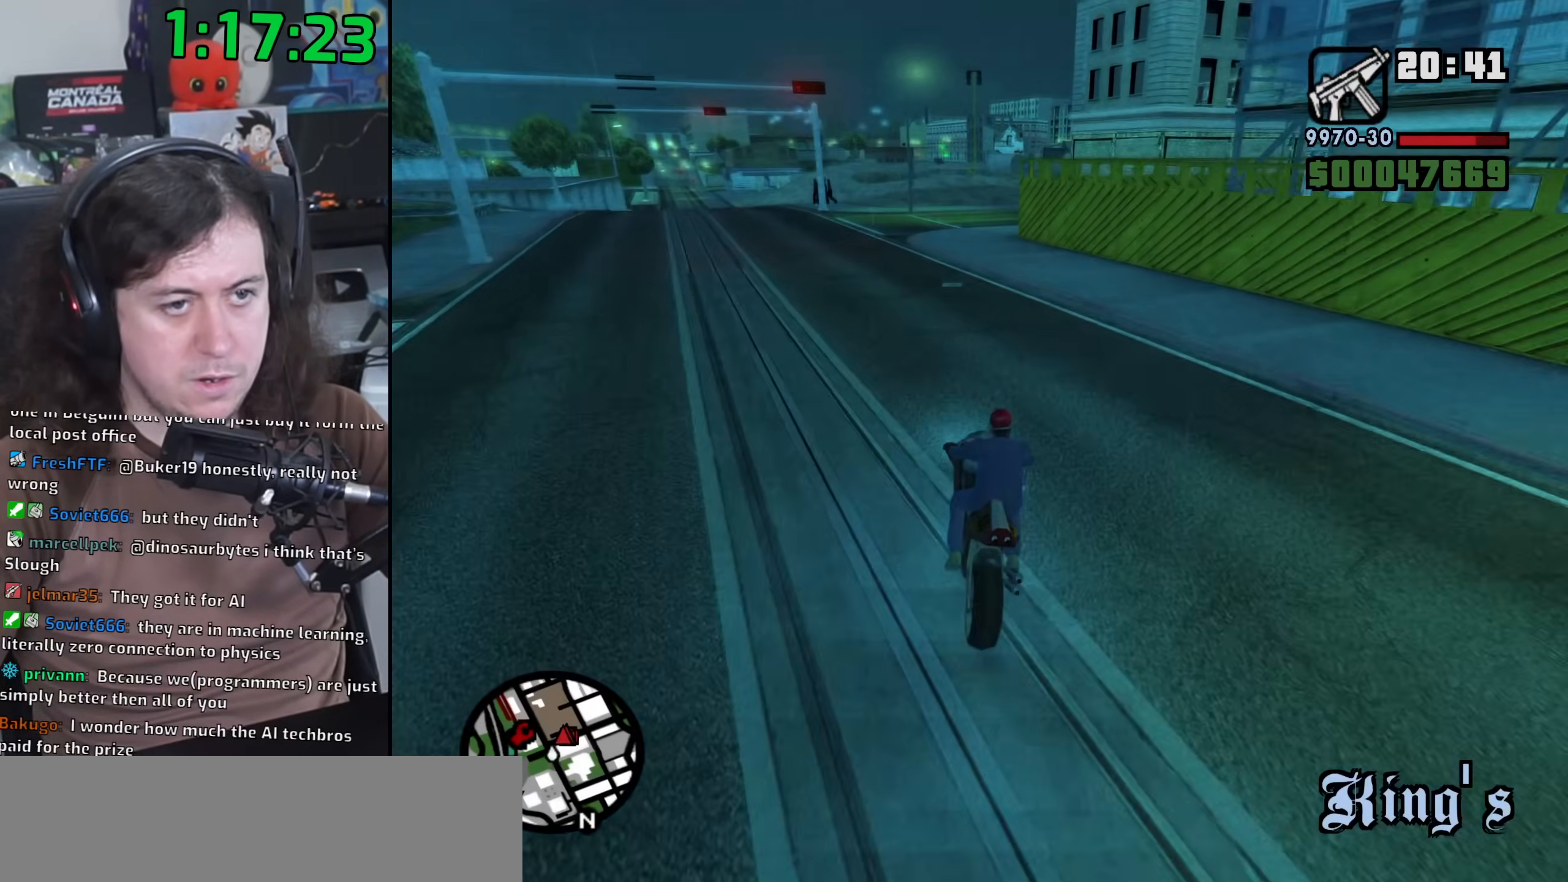
{"keys": ["d"], "mouse": [], "events": [[150, "s", "down"], [267, "d", "down"], [400, "s", "up"]]}
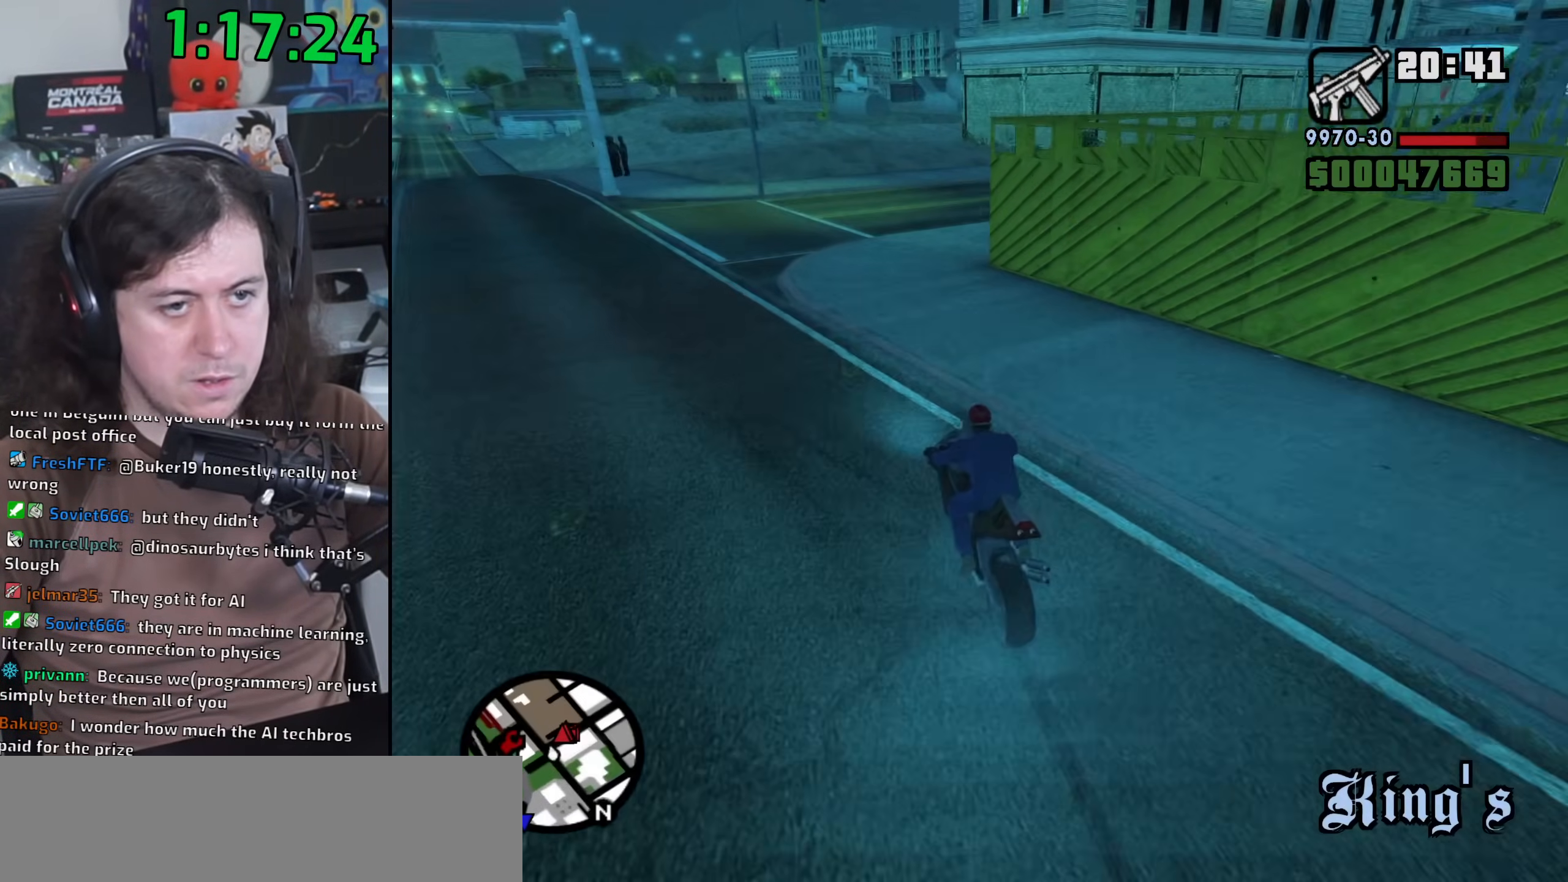
{"keys": ["d"], "mouse": [], "events": [[200, "5", "down"], [367, "space", "down"], [433, "5", "up"], [467, "space", "up"]]}